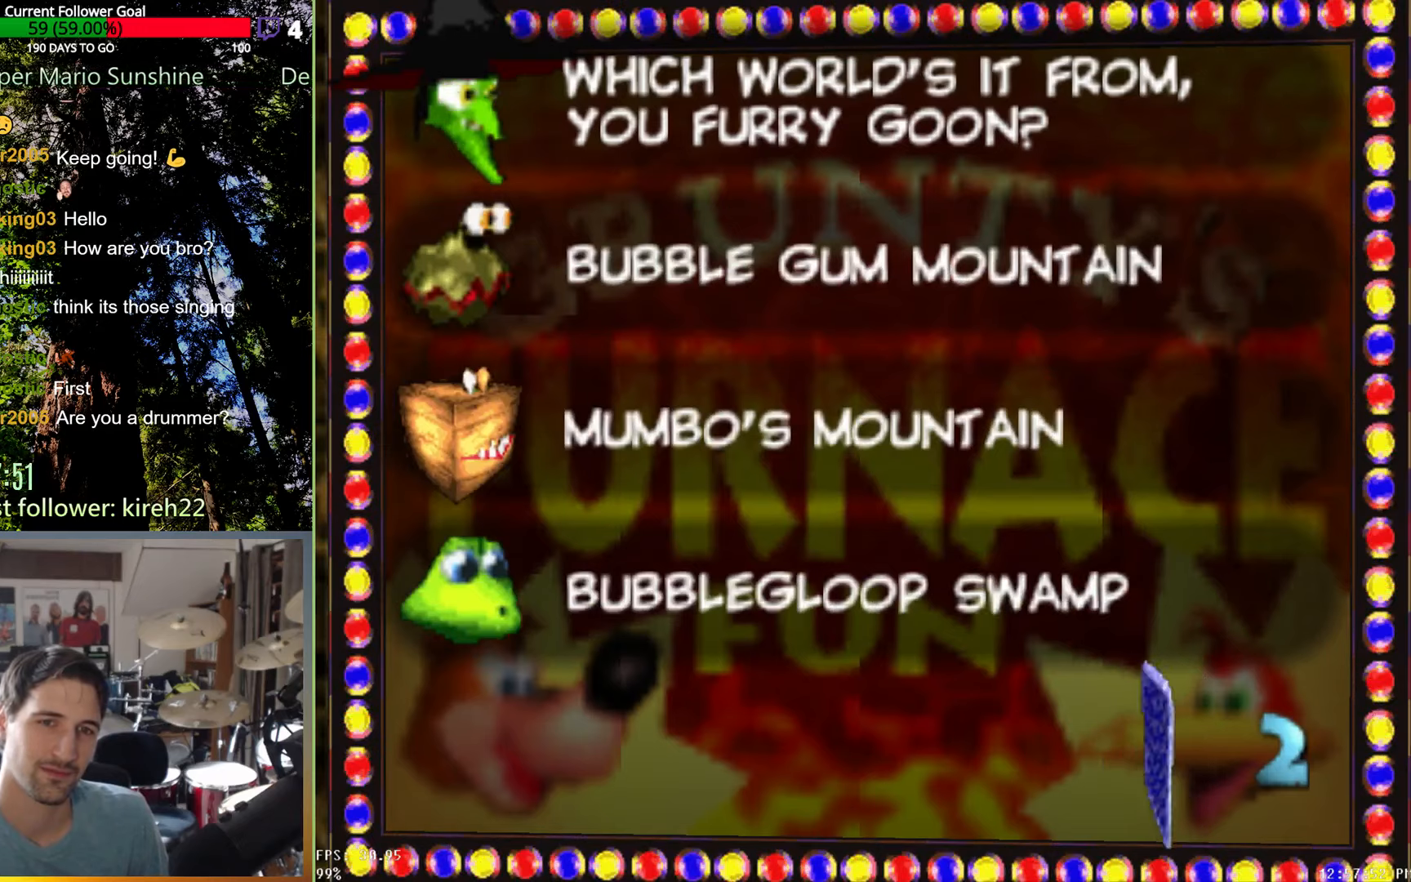
Gameplay with a controller (Xbox layout); each line is a JSON object with the inputs held at the frame after it. "events" lists button and stick changes between this image and that frame as [ms after this image, input, new state], when the widget could be followed in between. Not read: L3 R3.
{"buttons": [], "left_stick": "down", "right_stick": "center", "events": [[250, "left_stick", "down"], [396, "left_stick", "center"], [458, "left_stick", "down"]]}
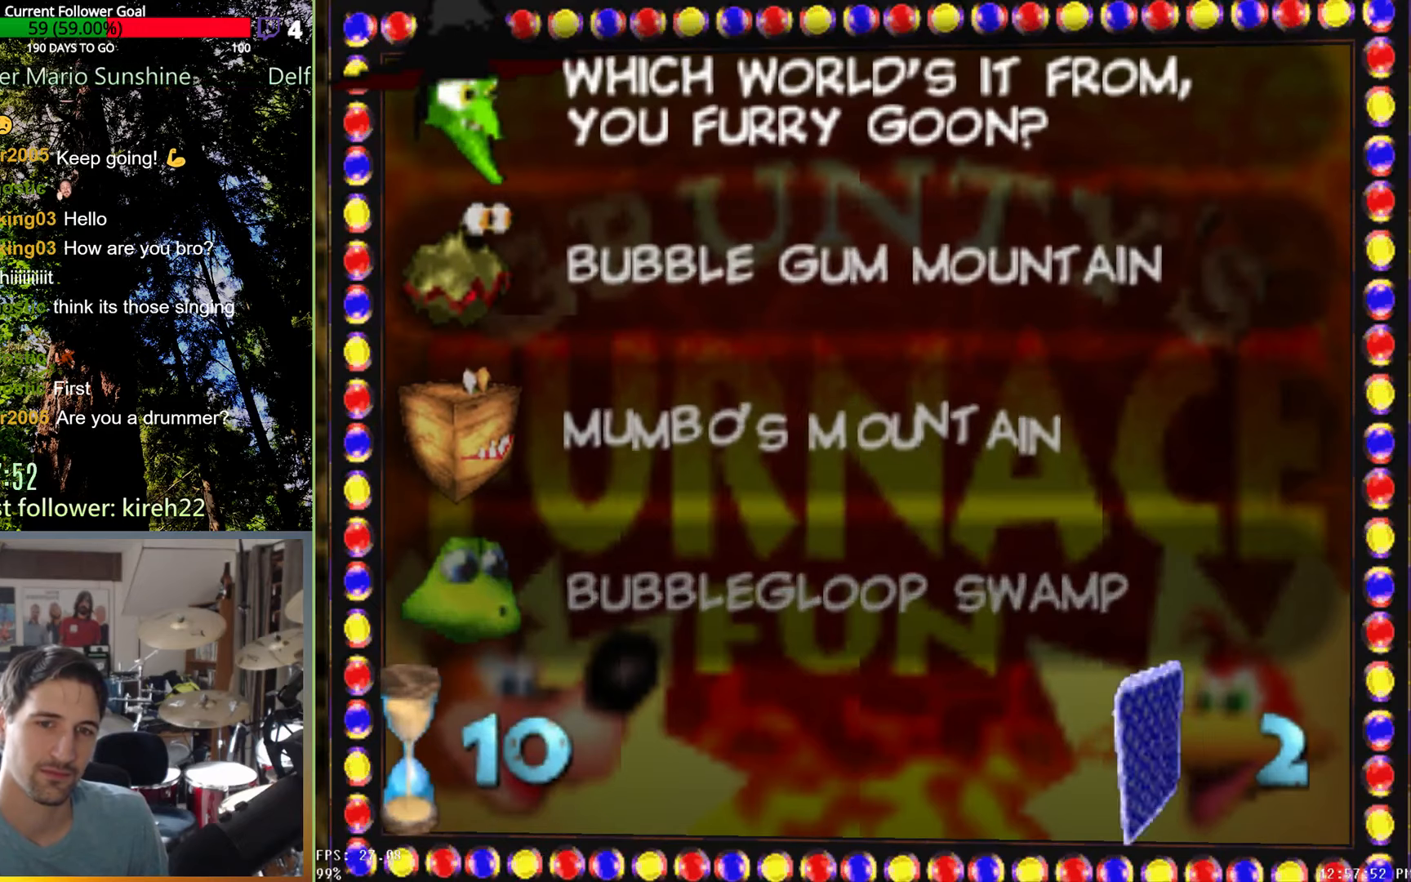
{"buttons": [], "left_stick": "center", "right_stick": "center", "events": [[83, "left_stick", "center"], [417, "A", "down"], [479, "A", "up"]]}
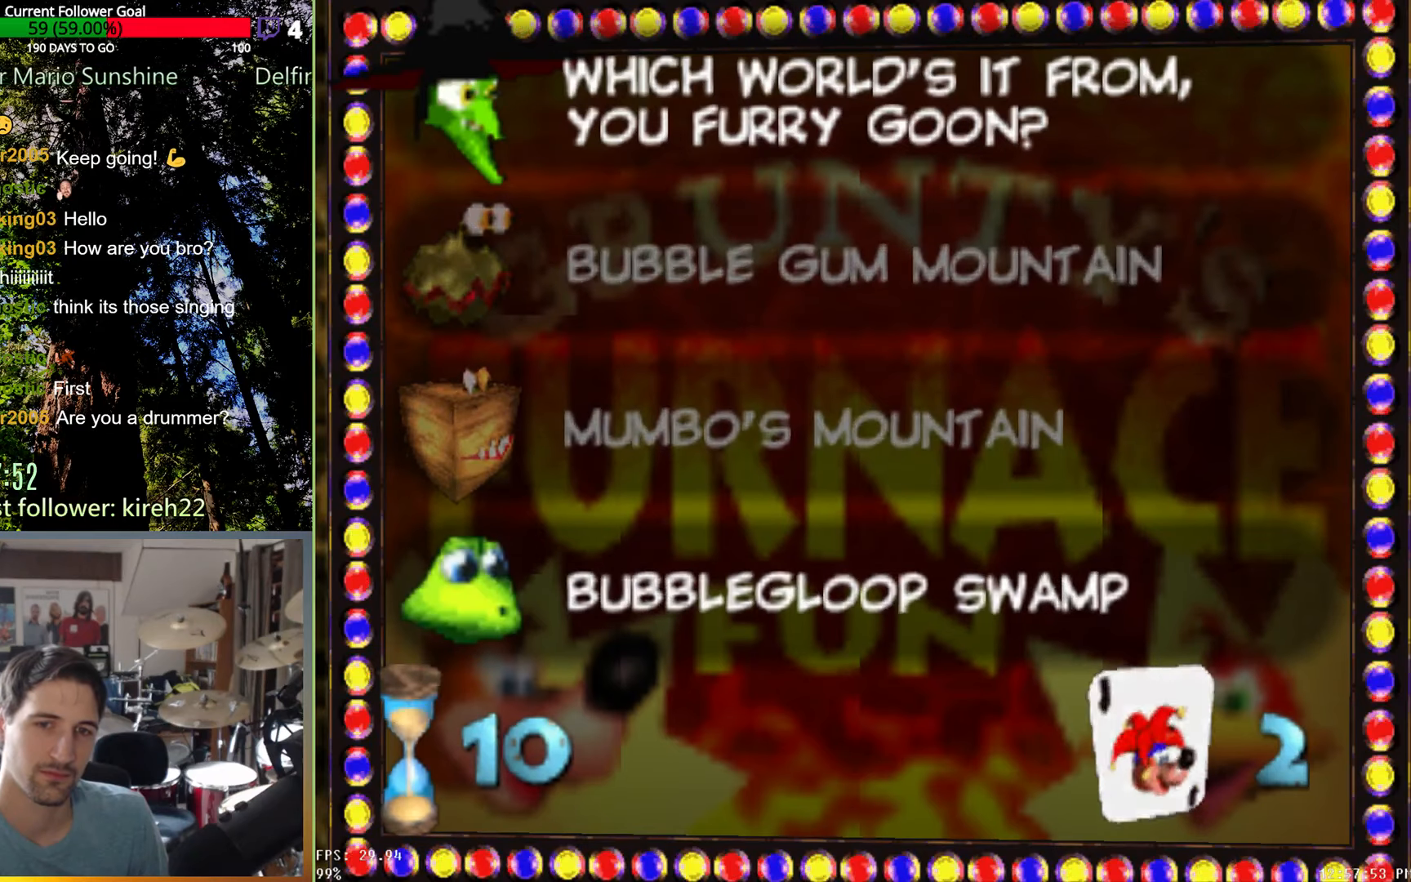
{"buttons": [], "left_stick": "center", "right_stick": "center", "events": []}
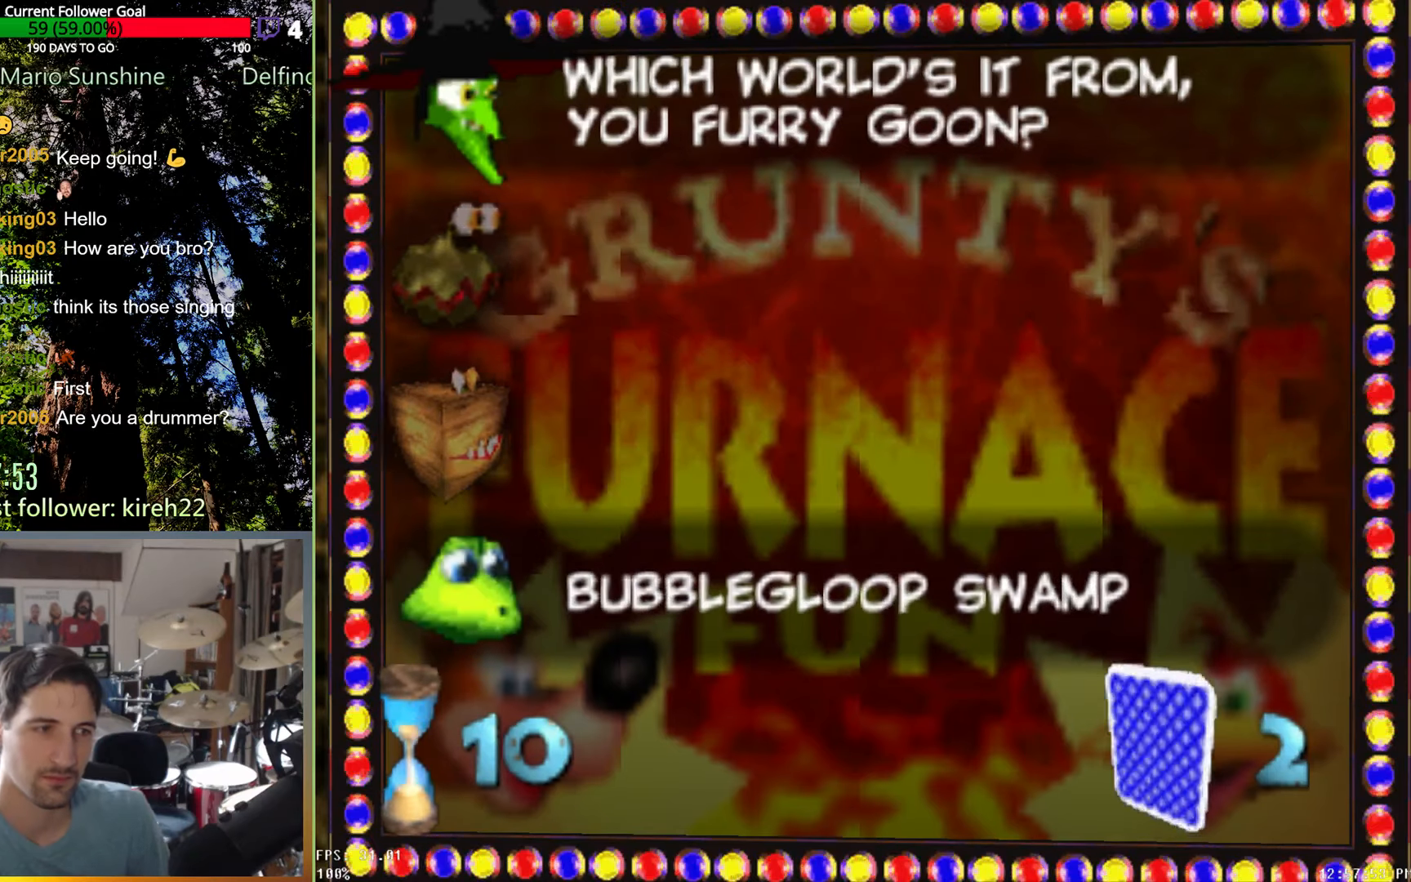
{"buttons": [], "left_stick": "center", "right_stick": "center", "events": []}
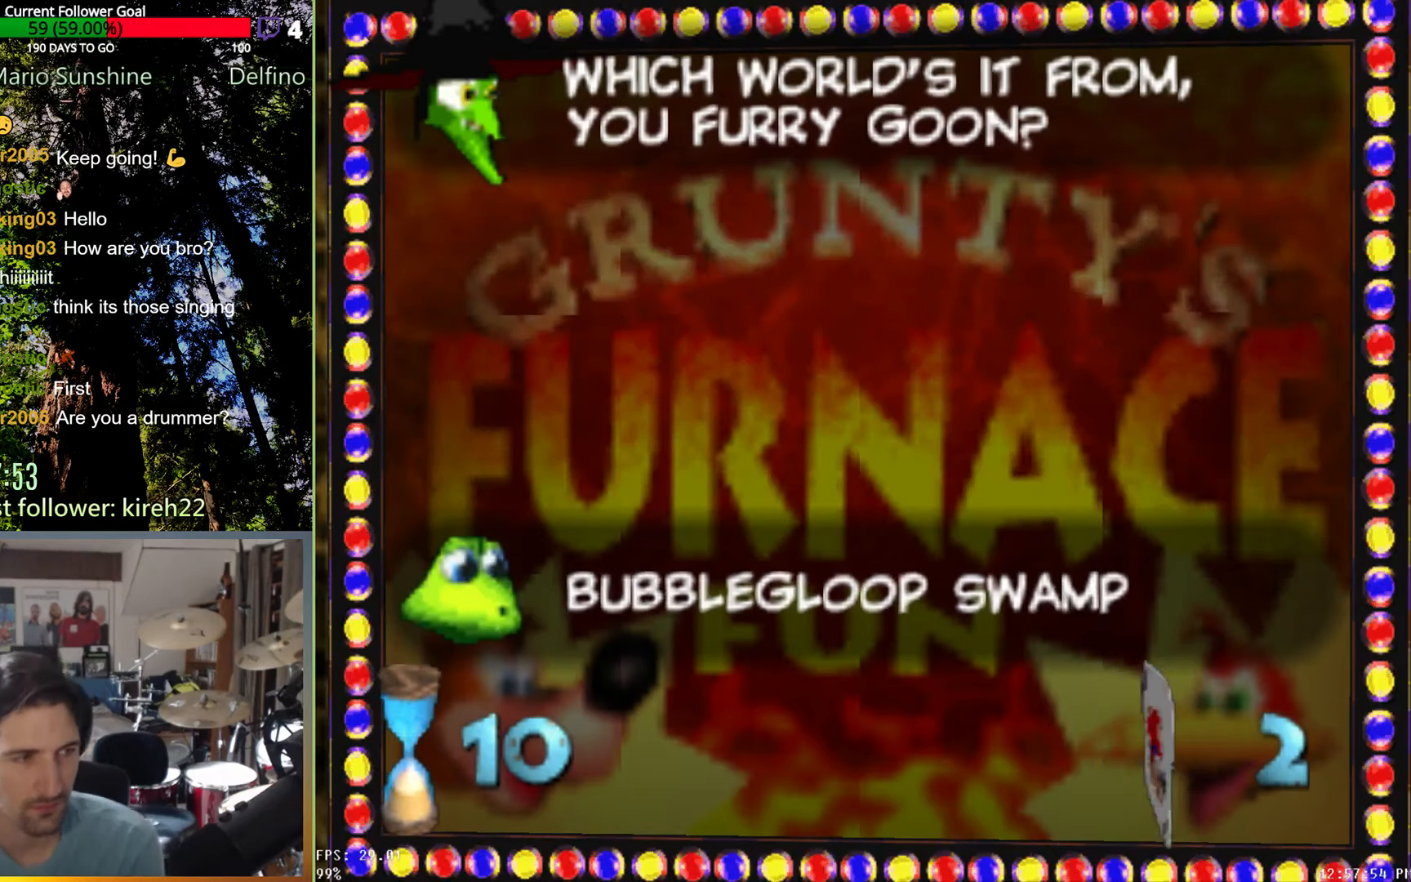
{"buttons": [], "left_stick": "center", "right_stick": "center", "events": []}
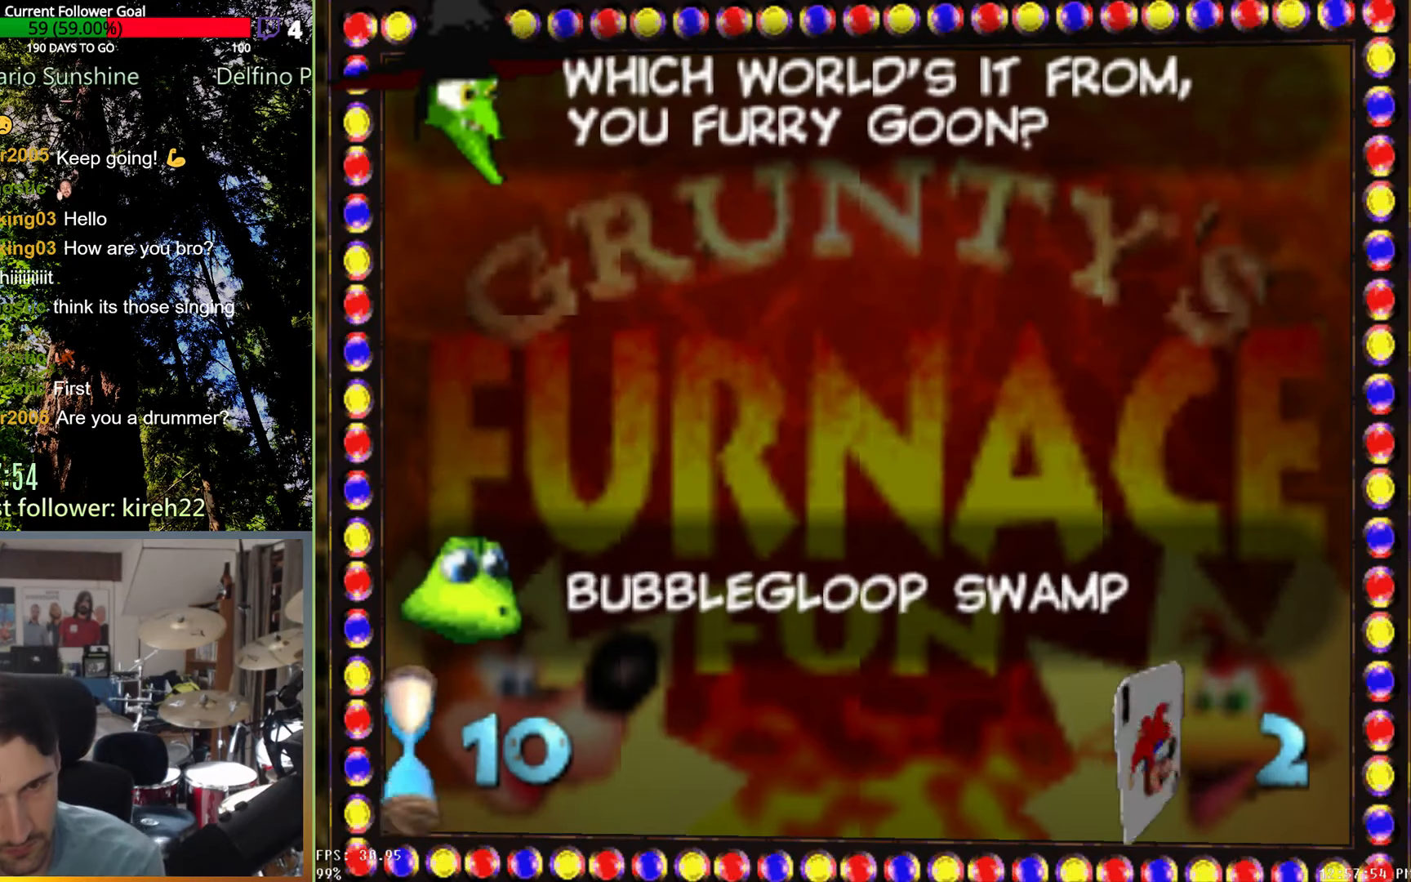
{"buttons": [], "left_stick": "center", "right_stick": "center", "events": []}
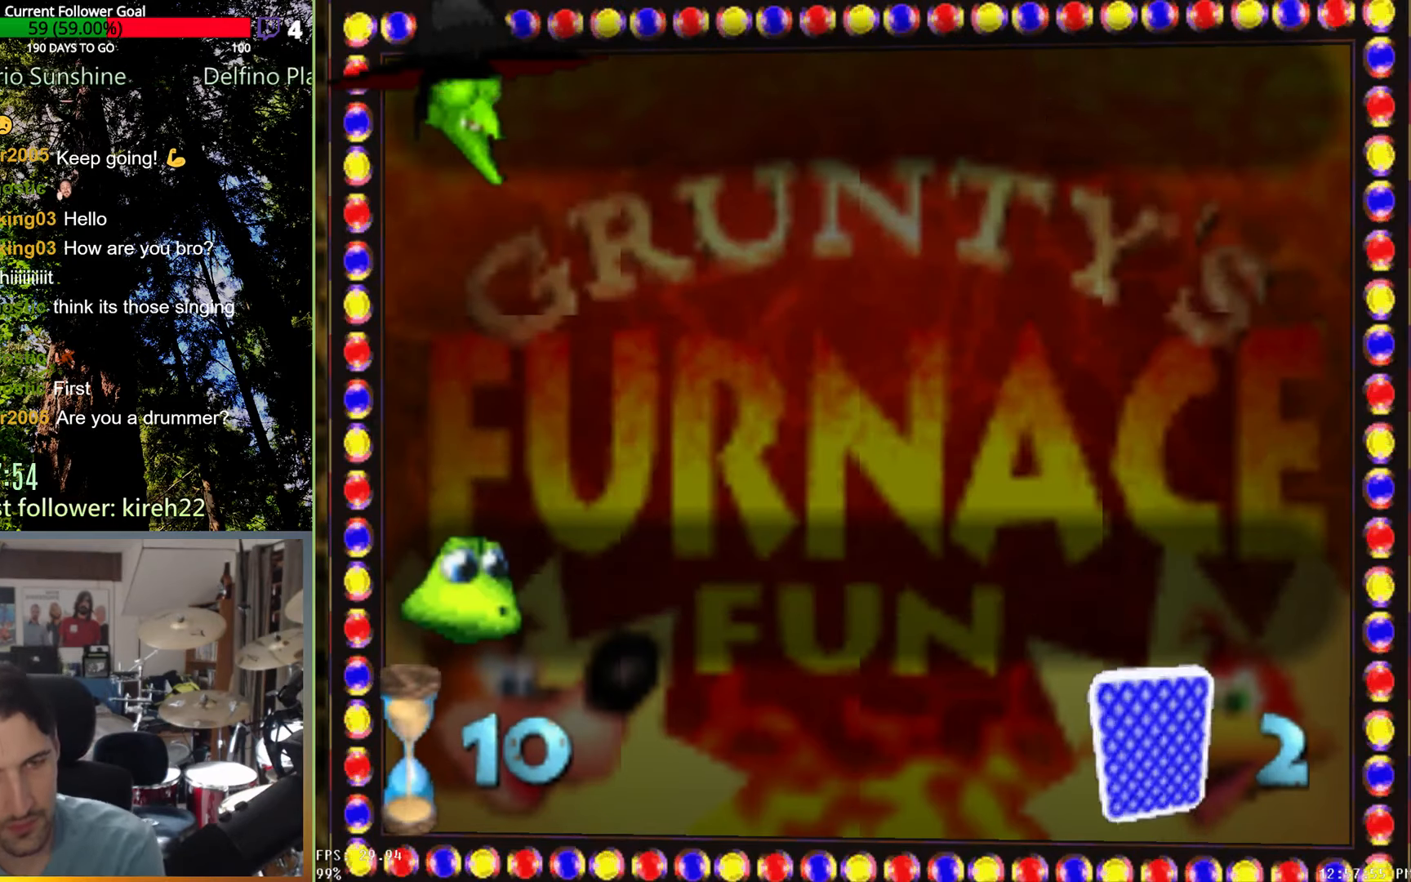
{"buttons": [], "left_stick": "left", "right_stick": "center", "events": [[375, "left_stick", "left"]]}
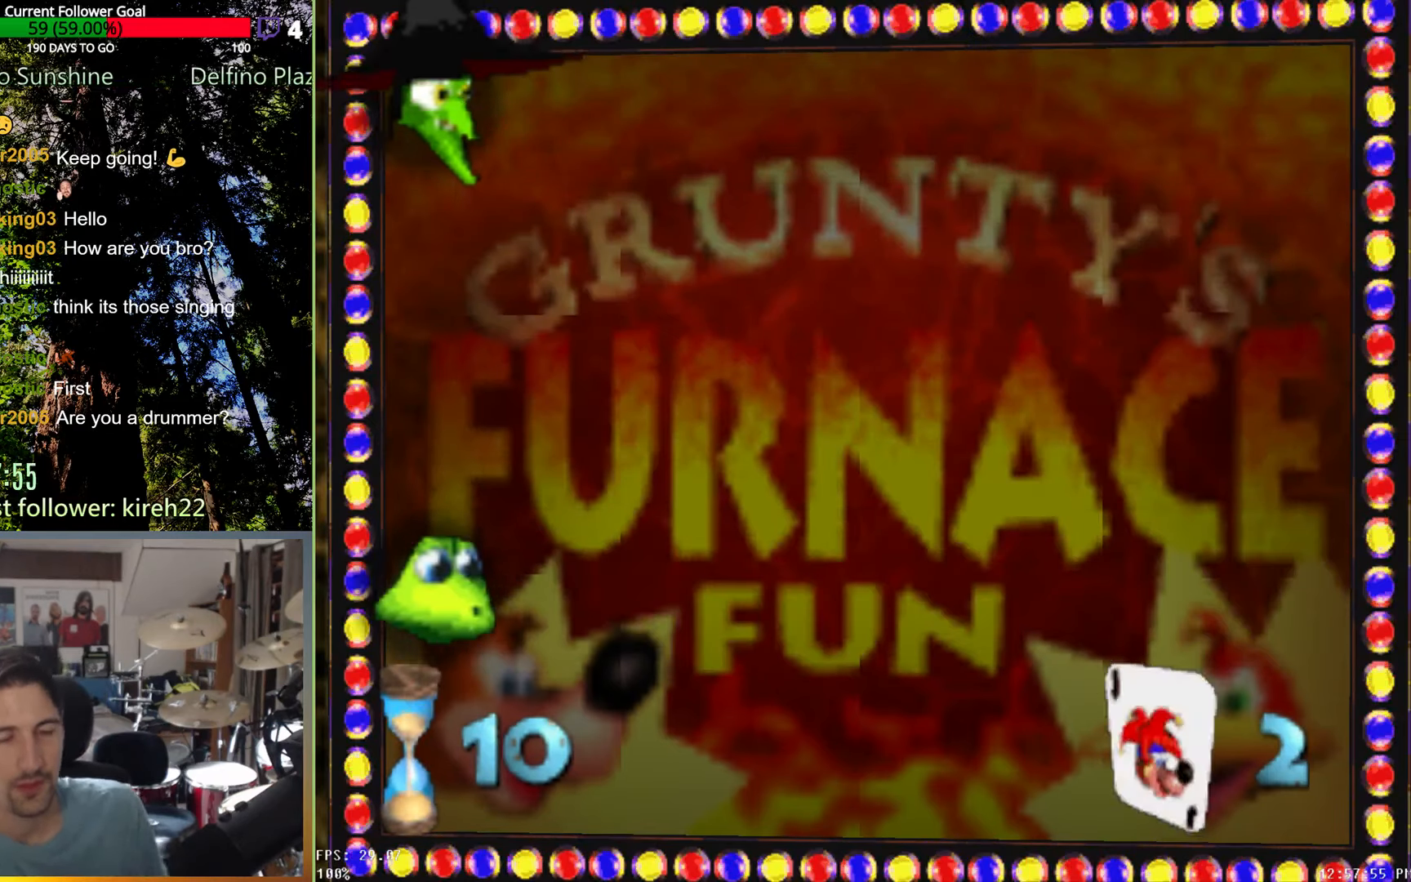
{"buttons": [], "left_stick": "up-left", "right_stick": "center", "events": [[479, "left_stick", "up-left"]]}
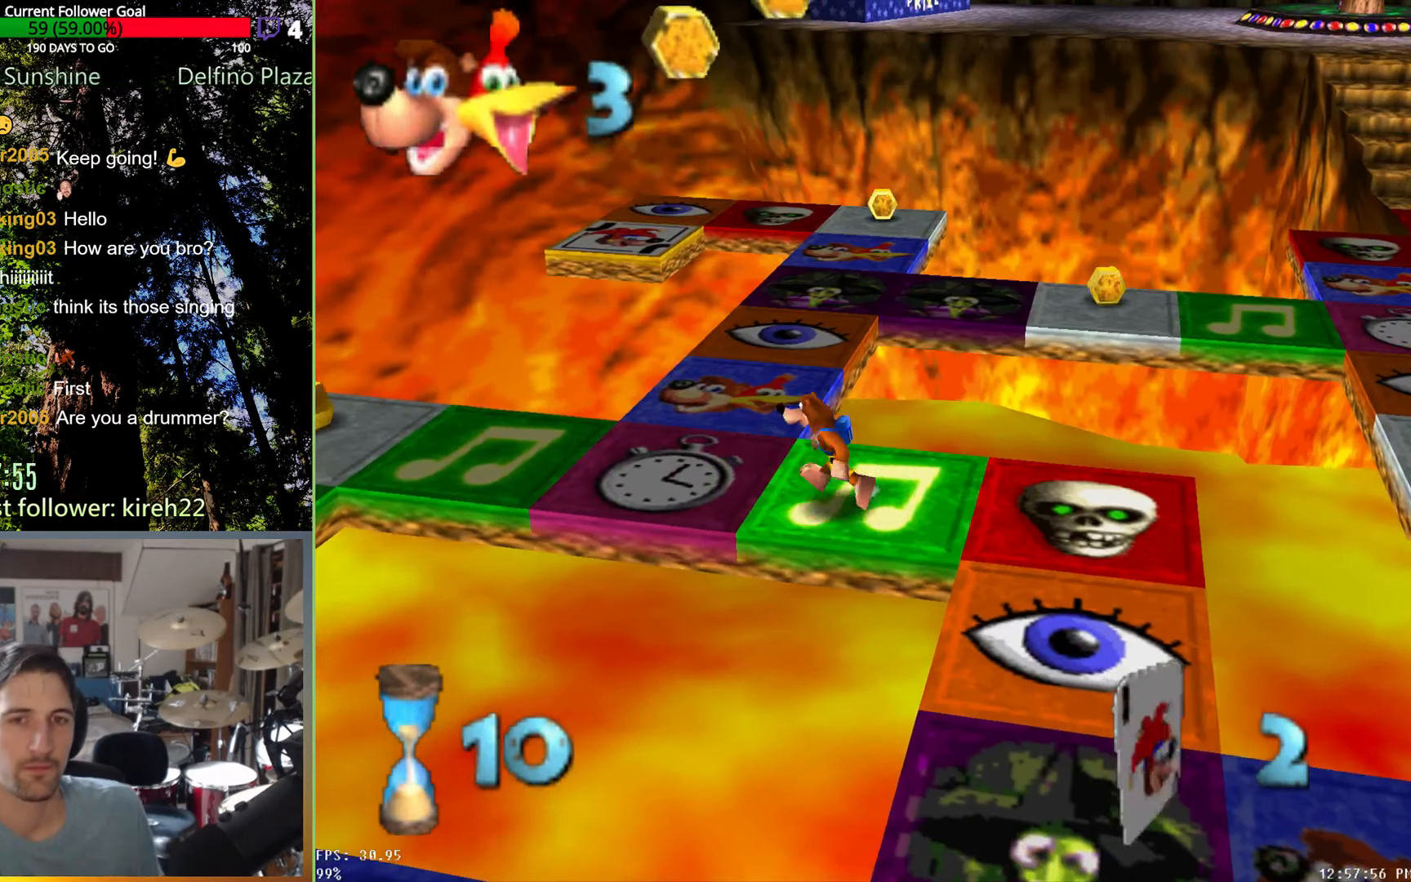
{"buttons": [], "left_stick": "center", "right_stick": "center", "events": [[375, "left_stick", "center"]]}
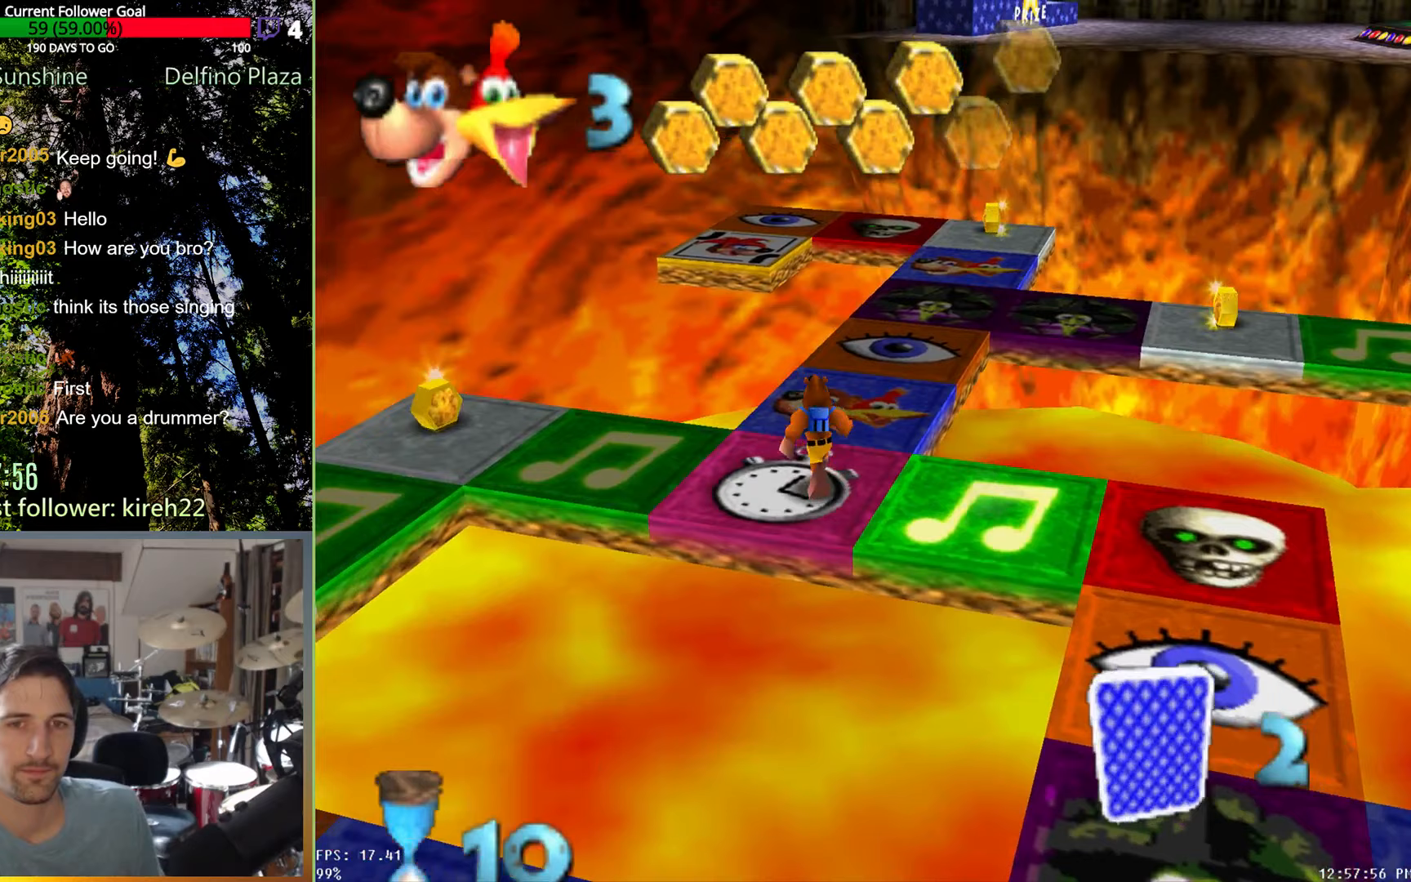
{"buttons": [], "left_stick": "center", "right_stick": "center", "events": []}
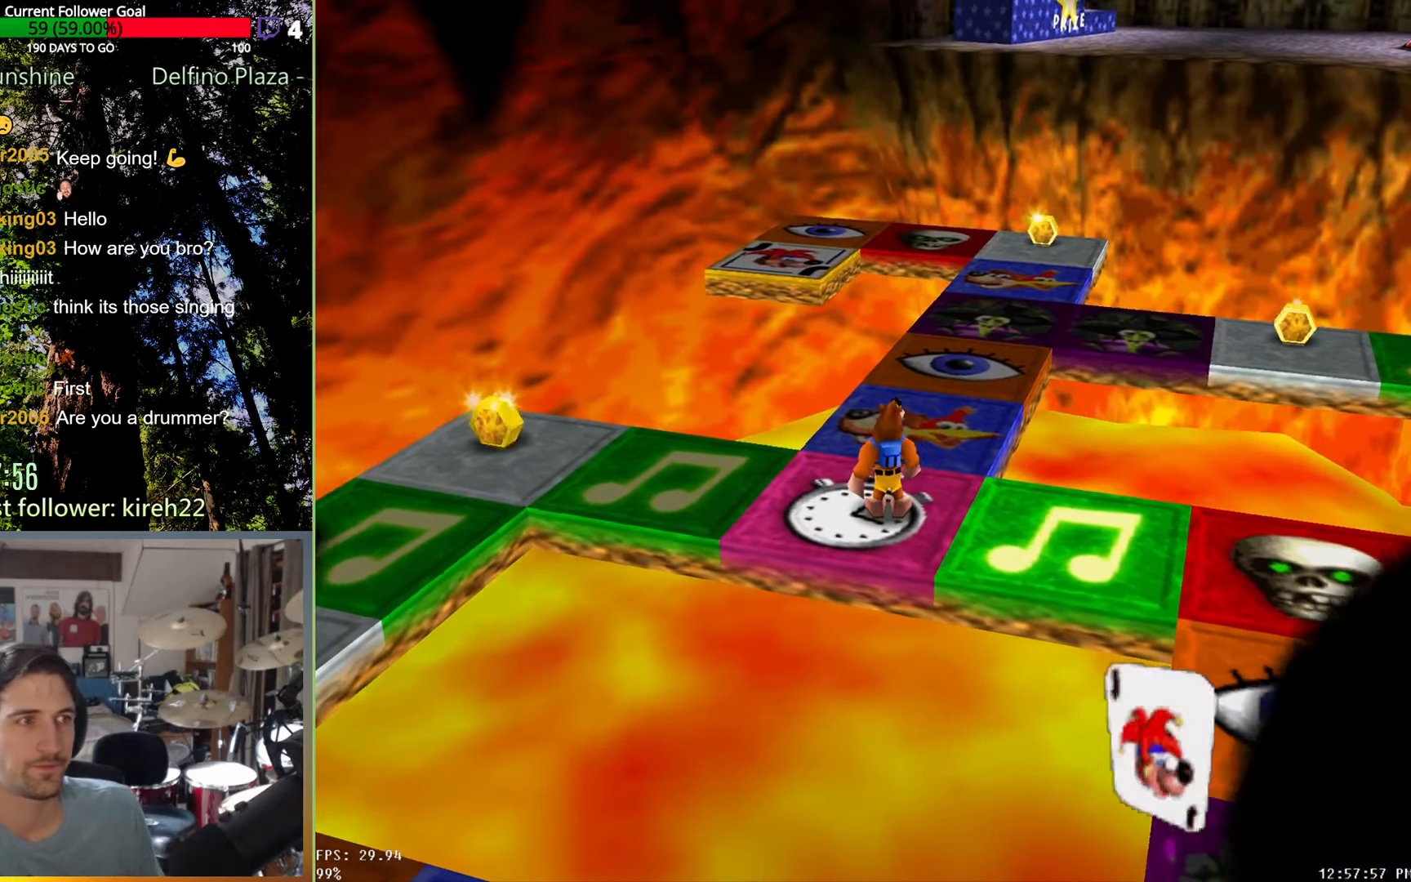
{"buttons": [], "left_stick": "center", "right_stick": "center", "events": []}
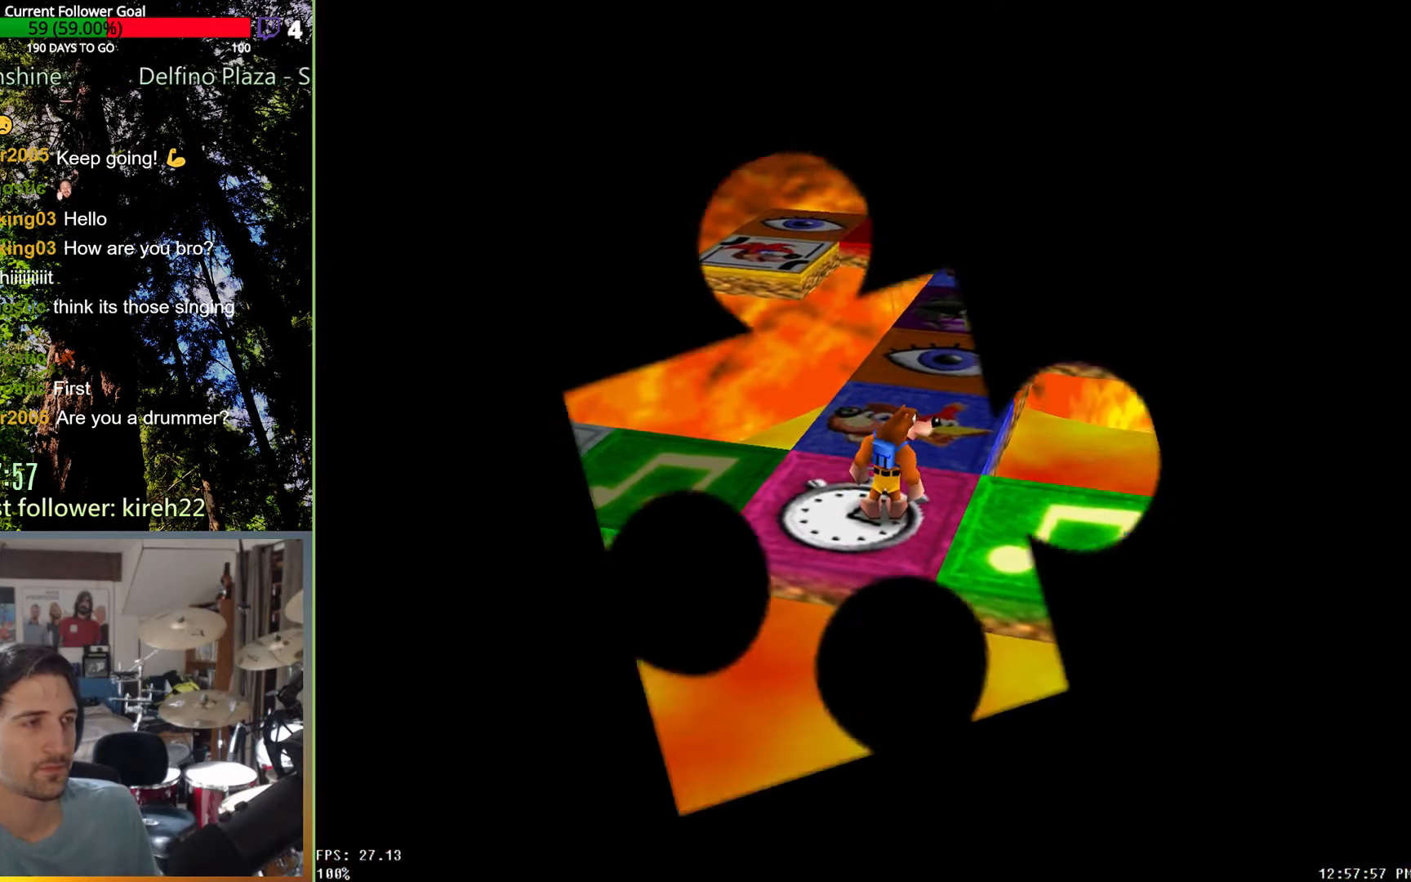
{"buttons": [], "left_stick": "center", "right_stick": "center", "events": []}
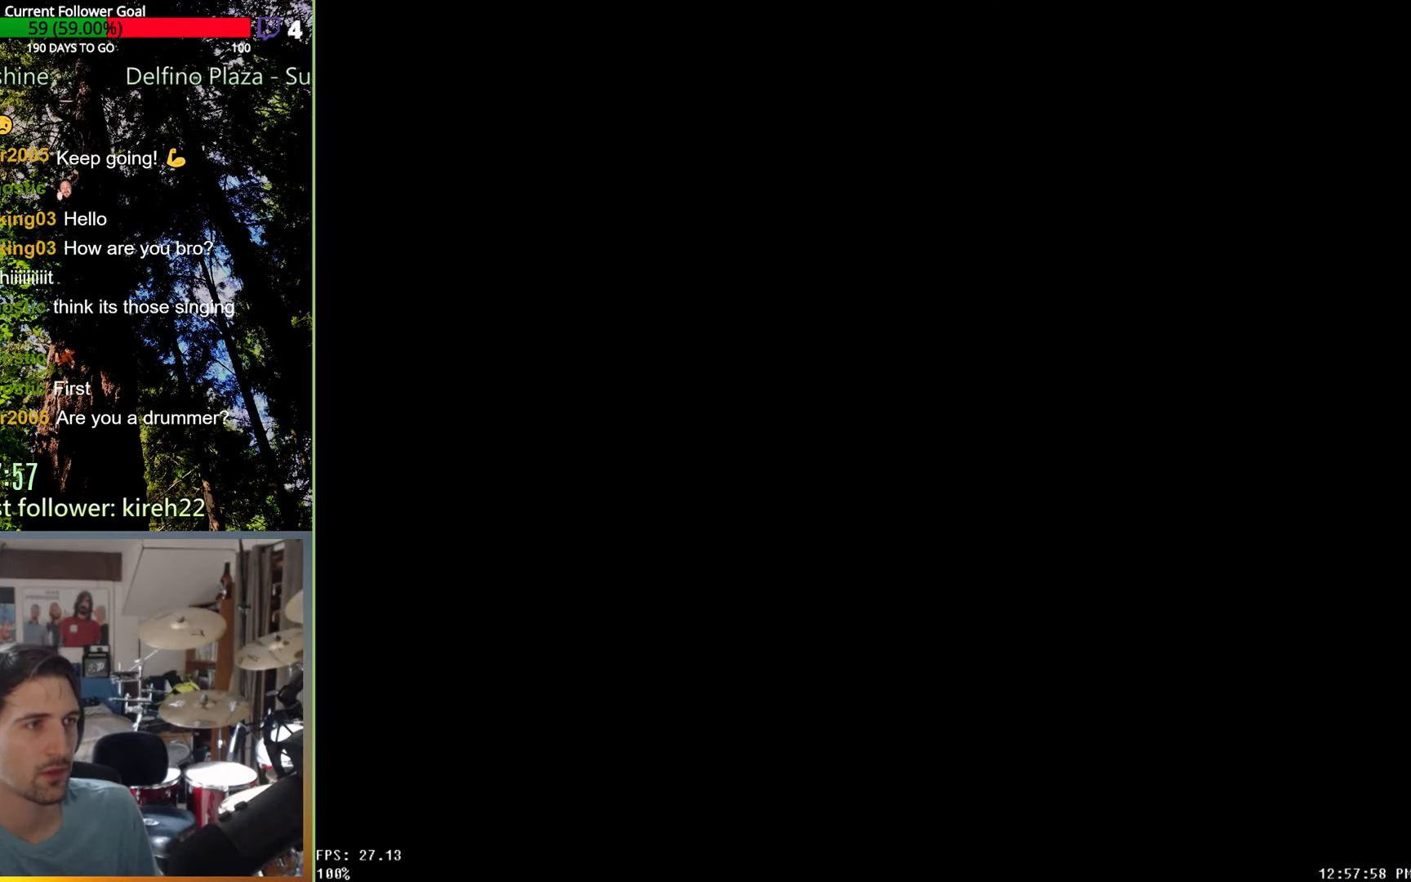
{"buttons": [], "left_stick": "center", "right_stick": "center", "events": []}
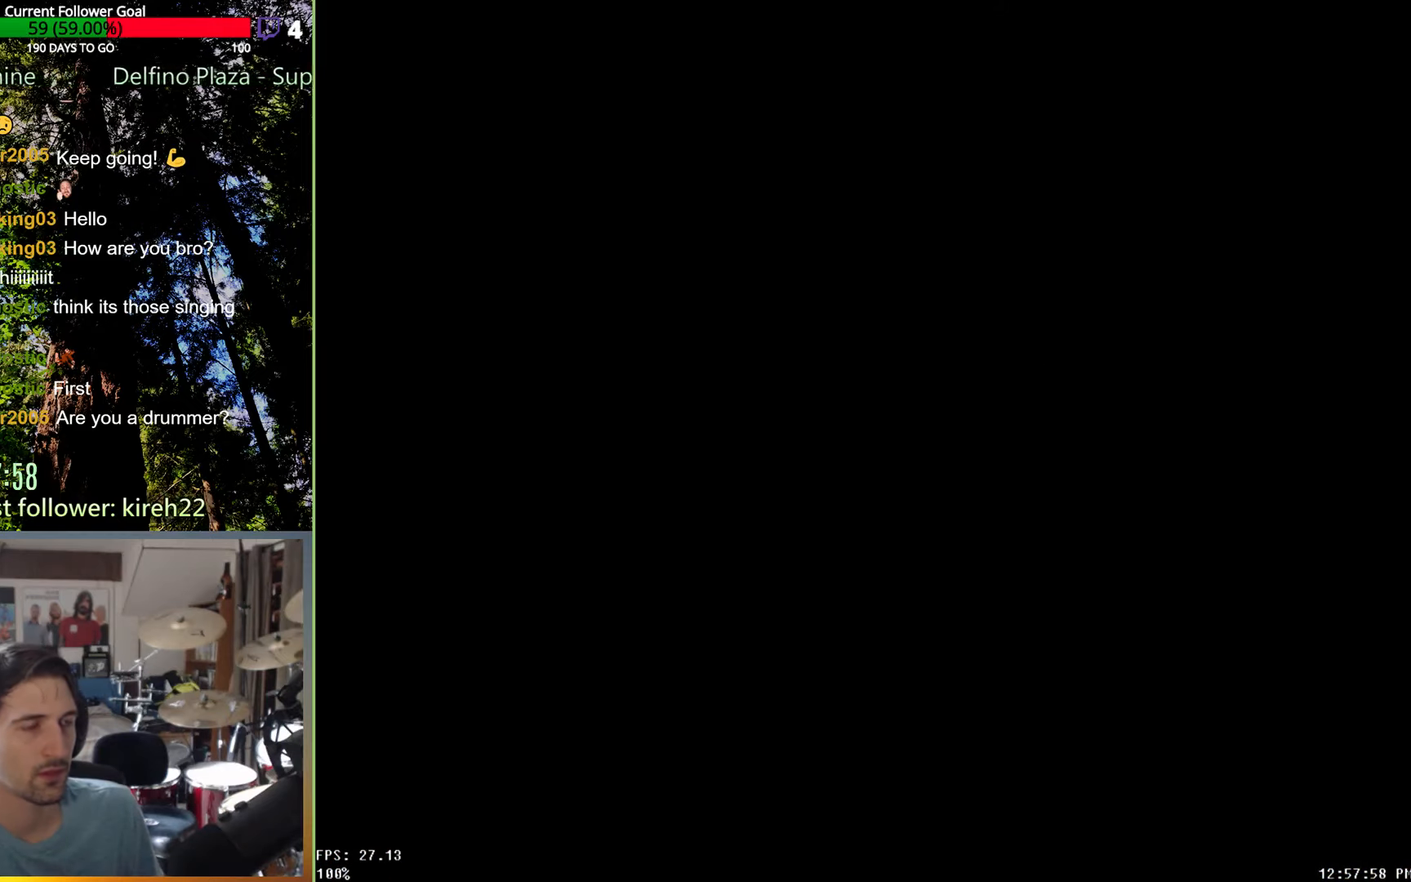
{"buttons": [], "left_stick": "center", "right_stick": "center", "events": []}
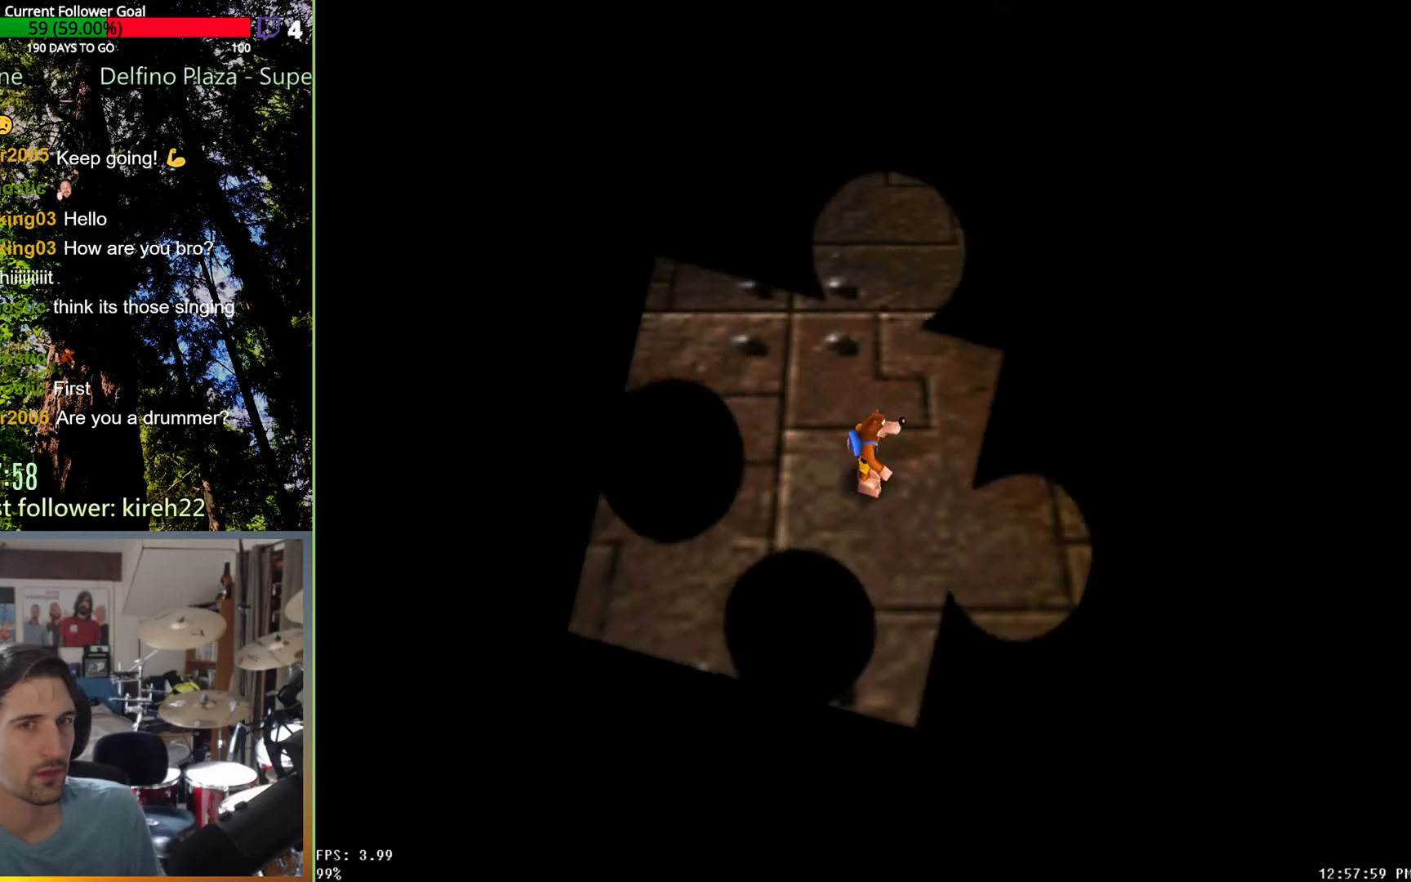
{"buttons": [], "left_stick": "center", "right_stick": "center", "events": []}
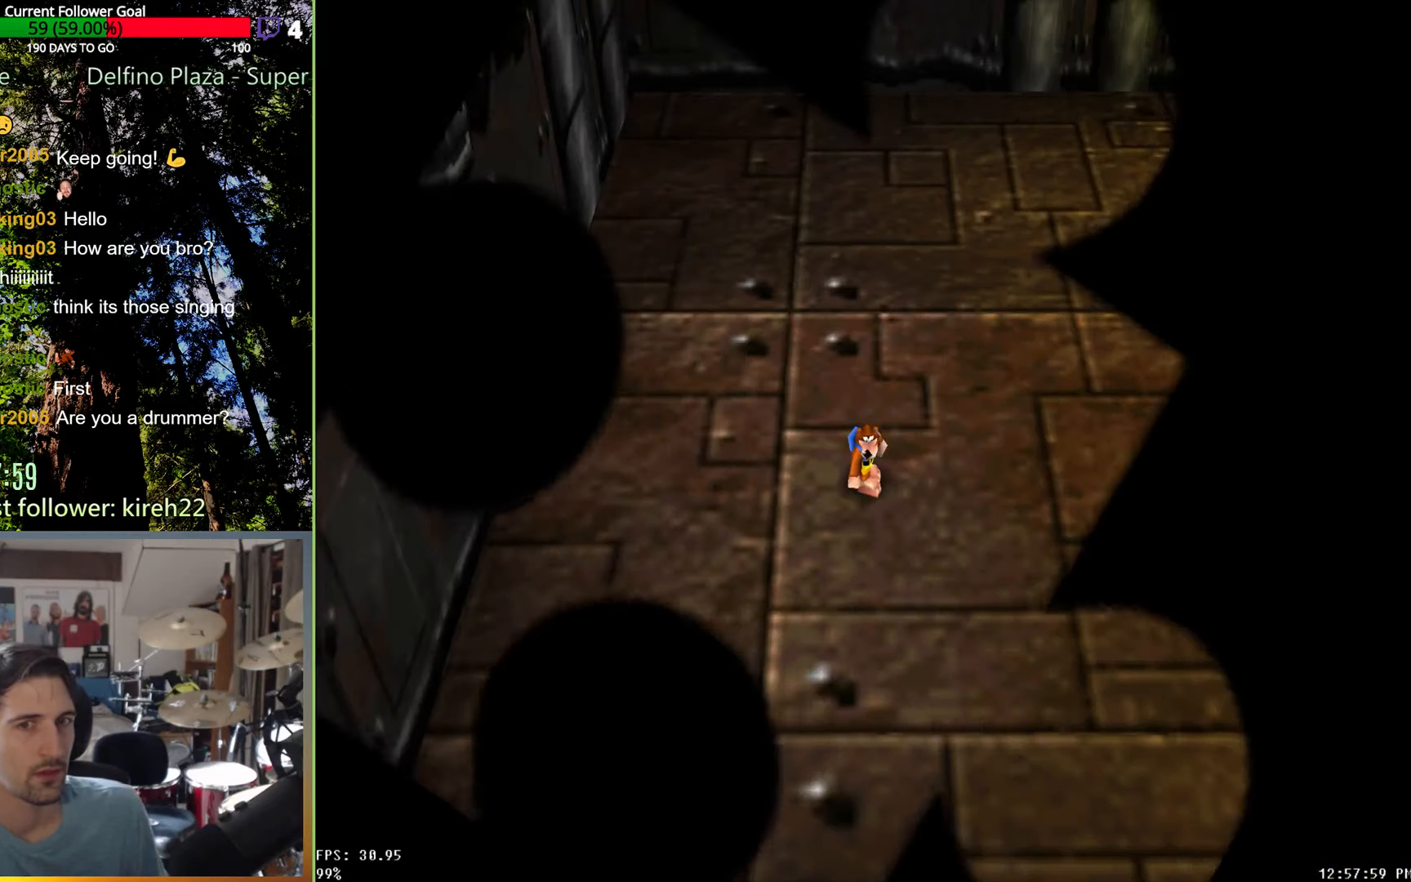
{"buttons": [], "left_stick": "right", "right_stick": "center", "events": [[250, "left_stick", "right"]]}
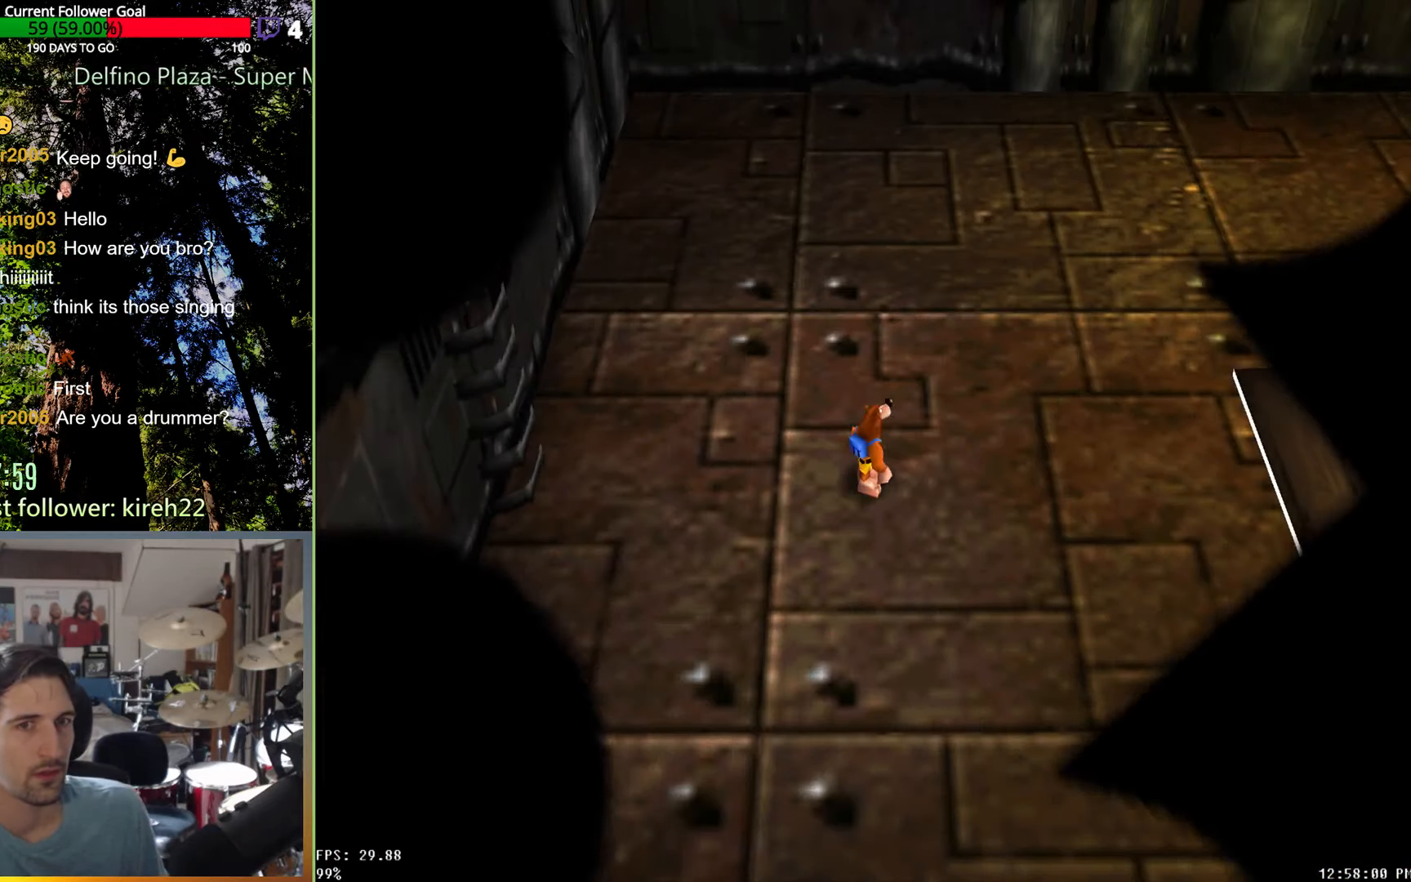
{"buttons": [], "left_stick": "right", "right_stick": "center", "events": []}
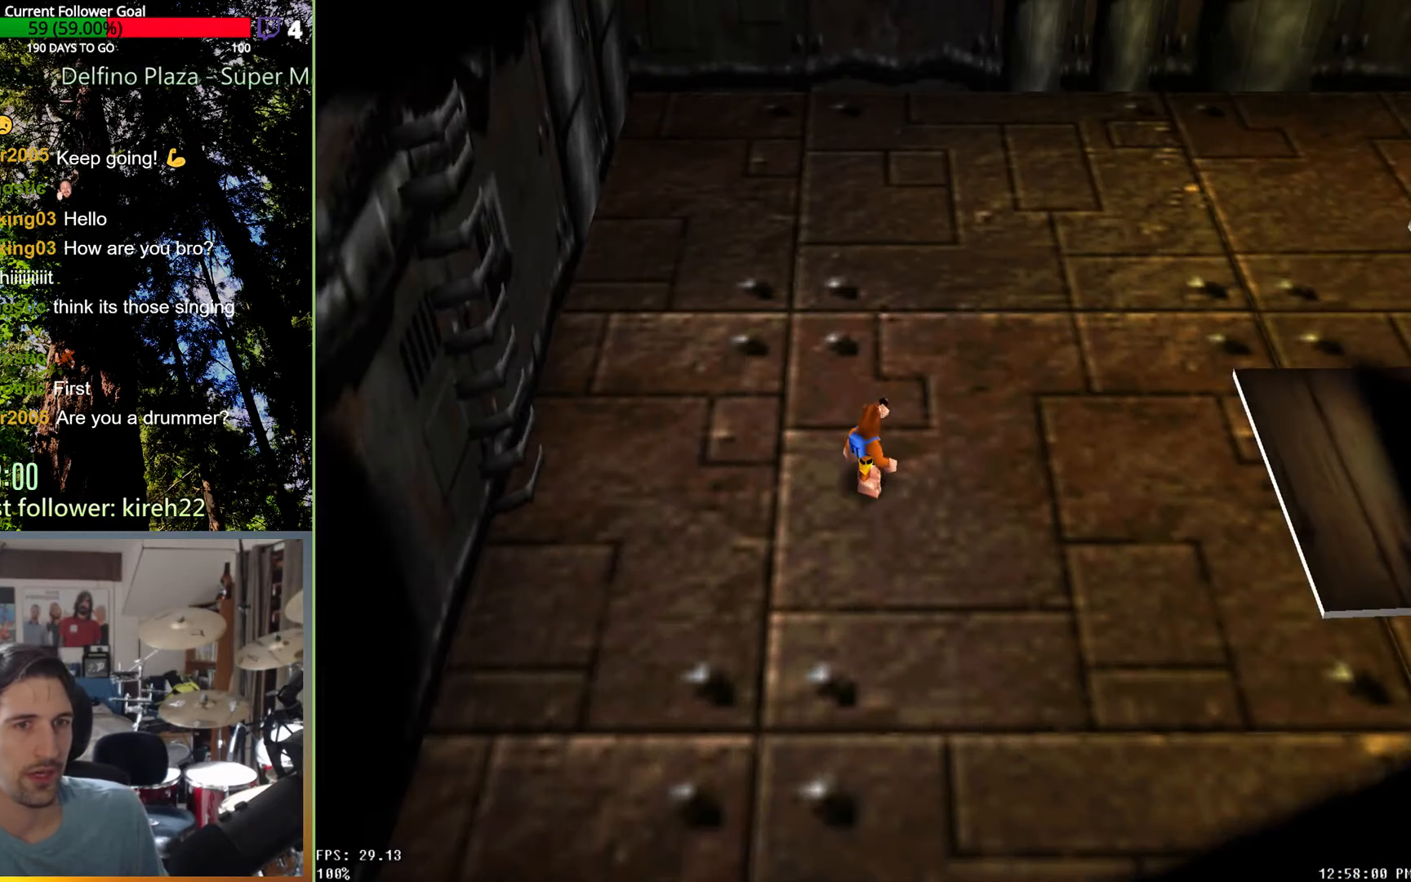
{"buttons": [], "left_stick": "right", "right_stick": "center", "events": []}
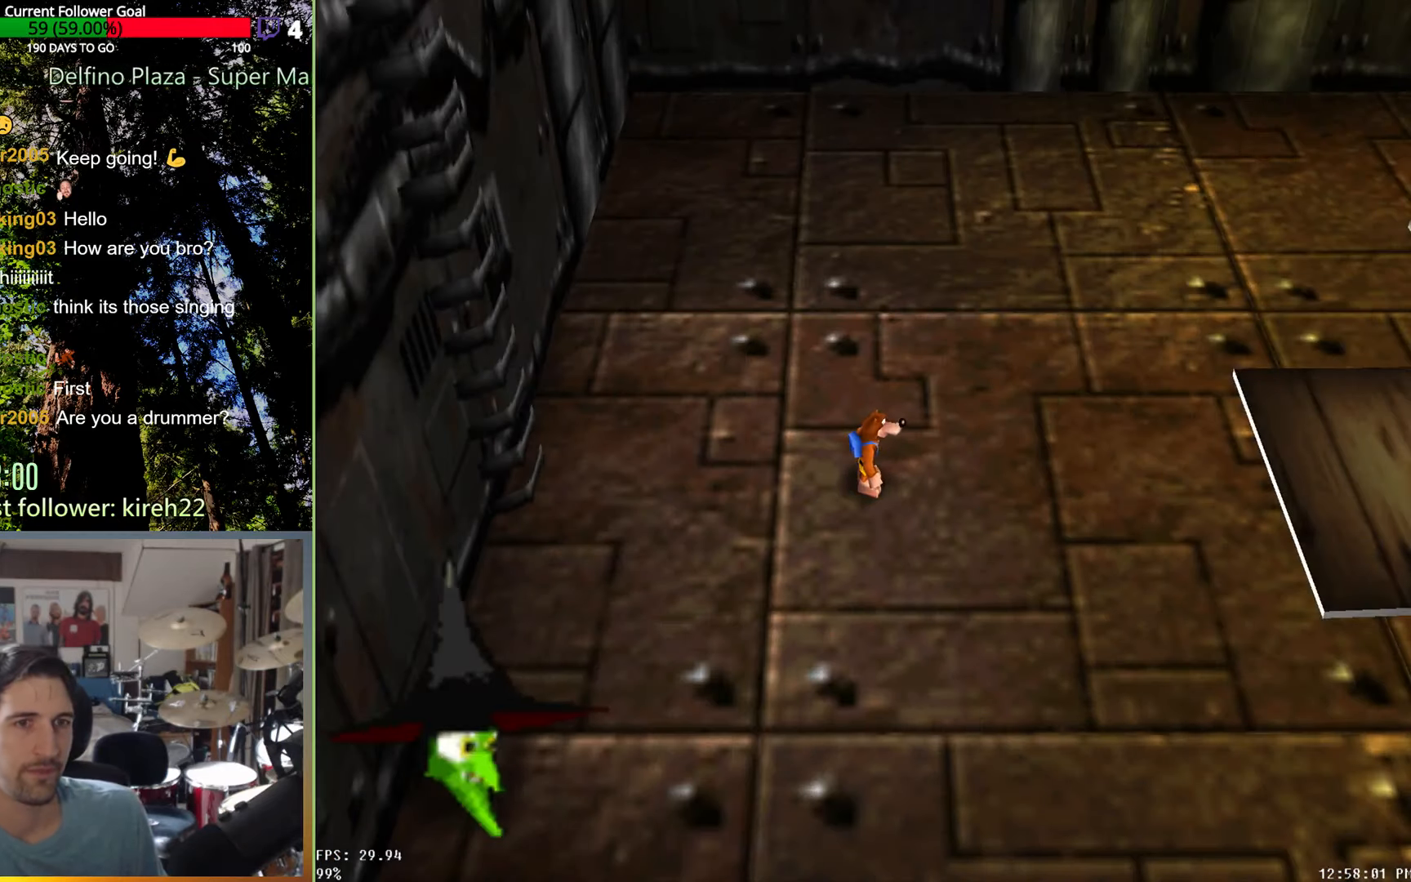
{"buttons": ["A", "X"], "left_stick": "right", "right_stick": "center", "events": [[229, "X", "down"], [375, "A", "down"]]}
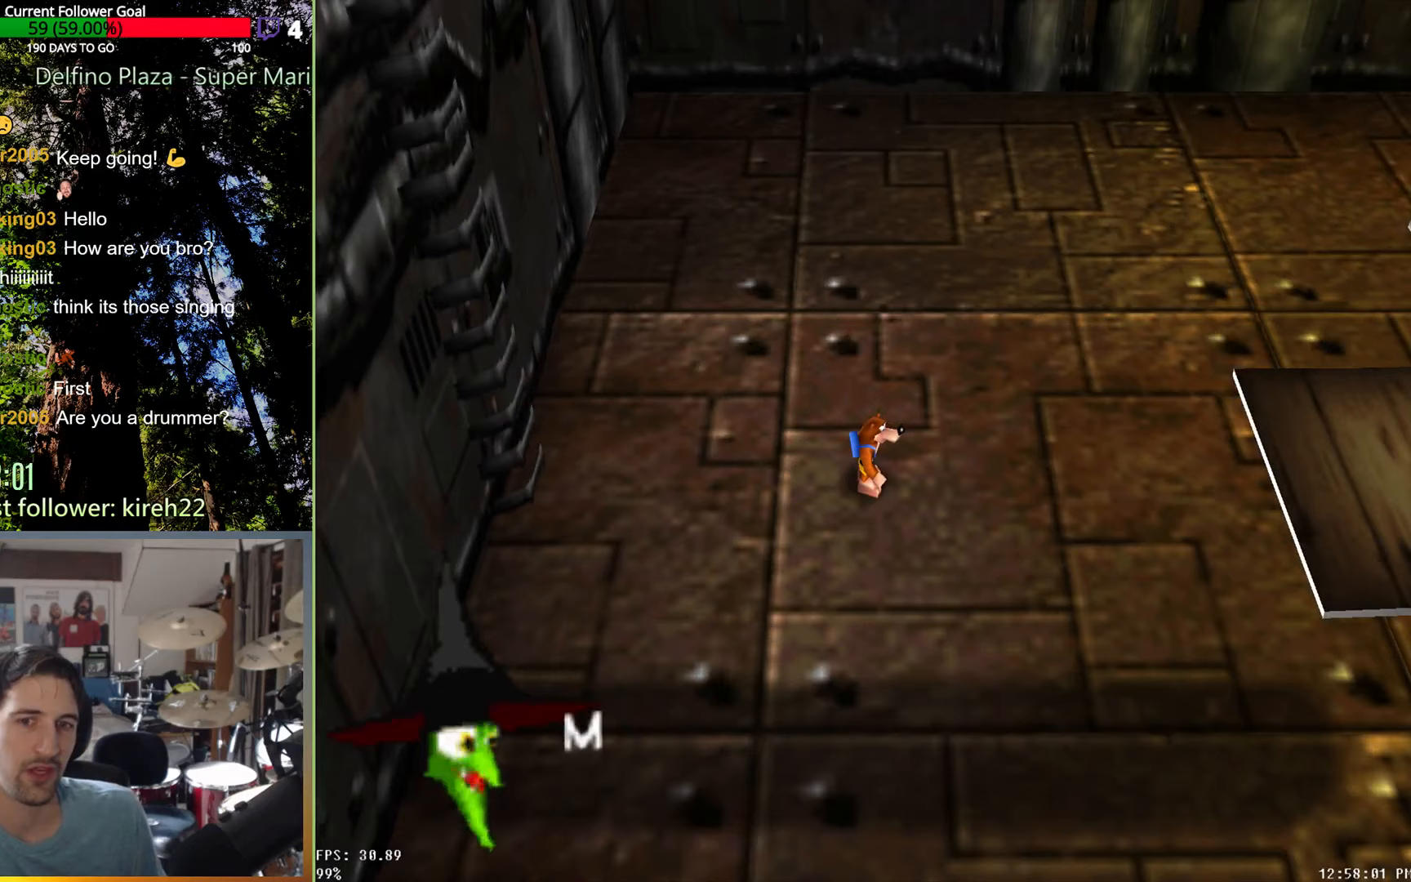
{"buttons": ["A", "X"], "left_stick": "right", "right_stick": "center", "events": []}
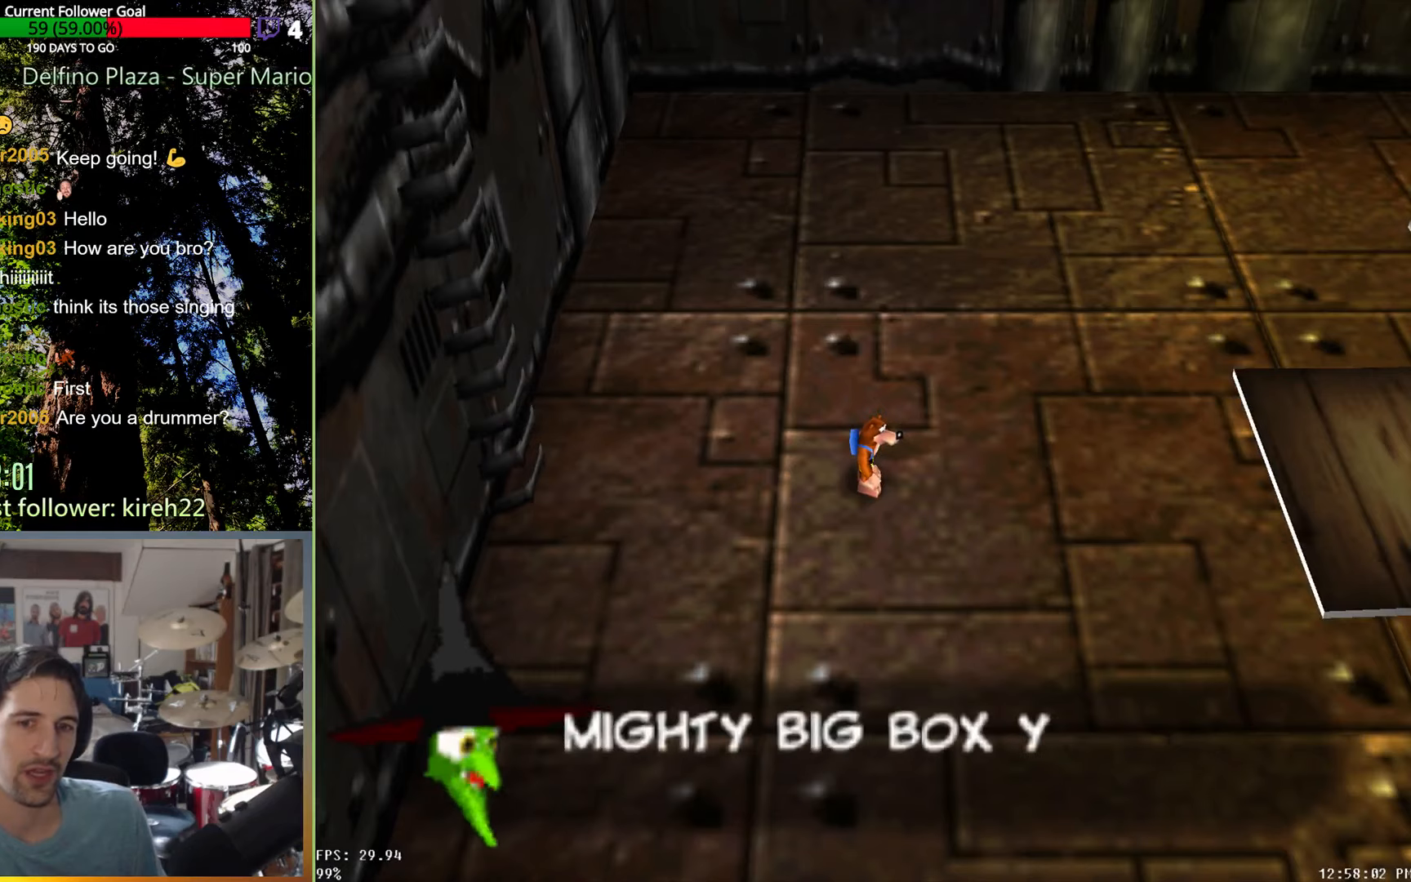
{"buttons": ["A", "X"], "left_stick": "right", "right_stick": "center", "events": []}
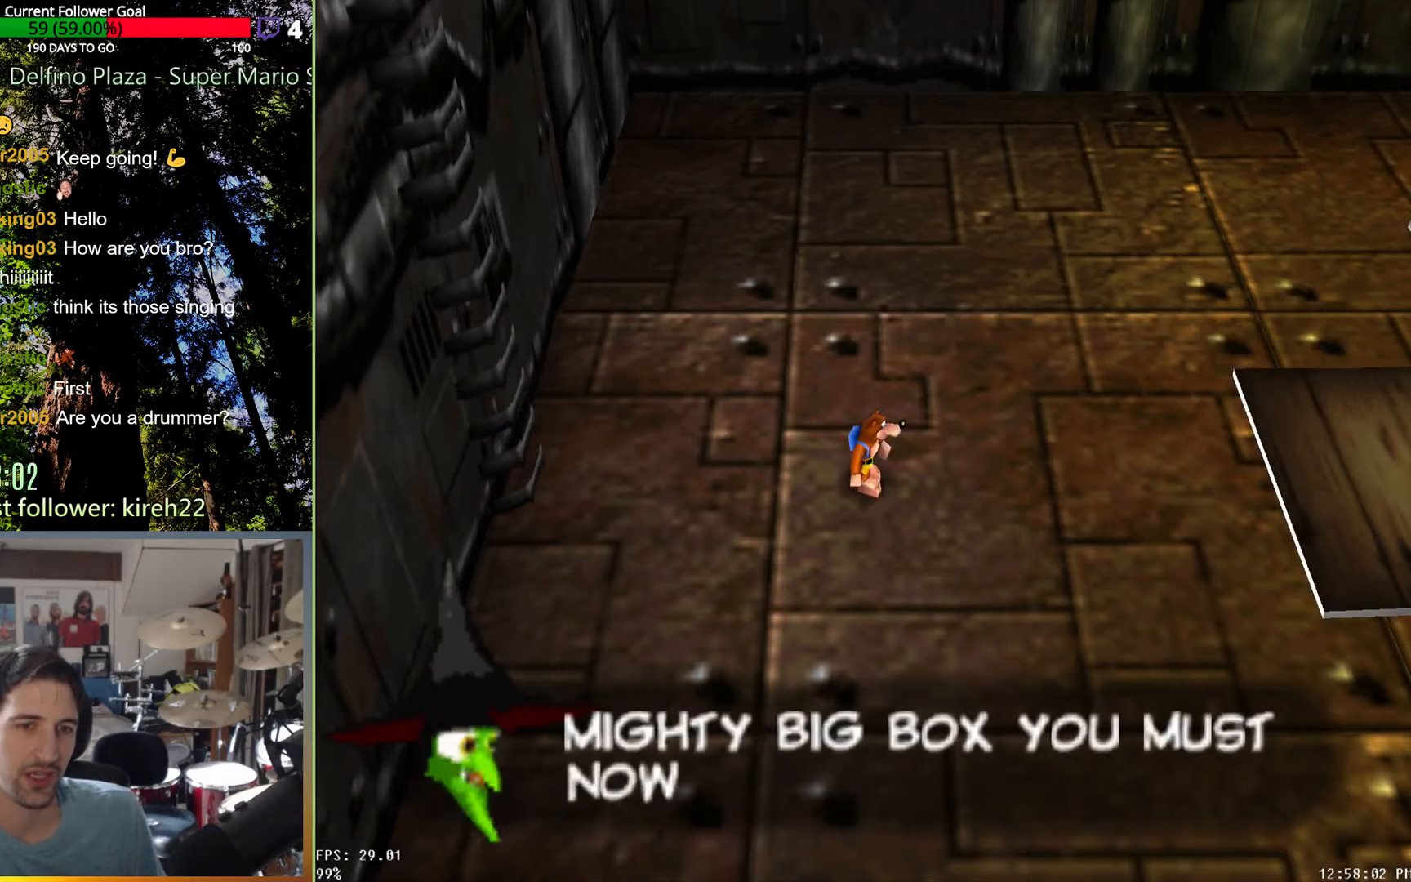
{"buttons": ["A", "X"], "left_stick": "right", "right_stick": "center", "events": []}
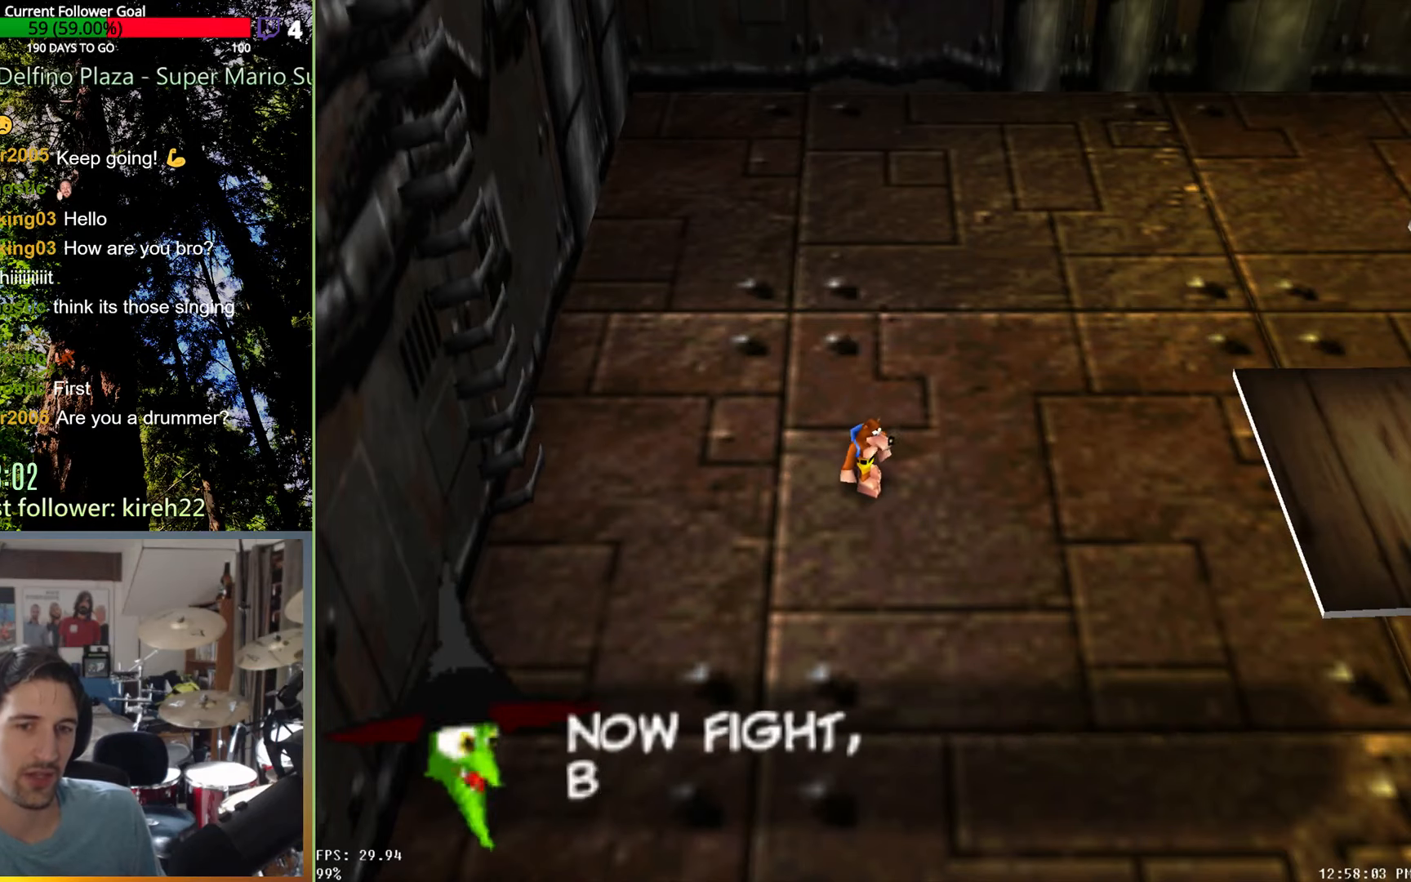
{"buttons": ["A", "X"], "left_stick": "right", "right_stick": "center", "events": []}
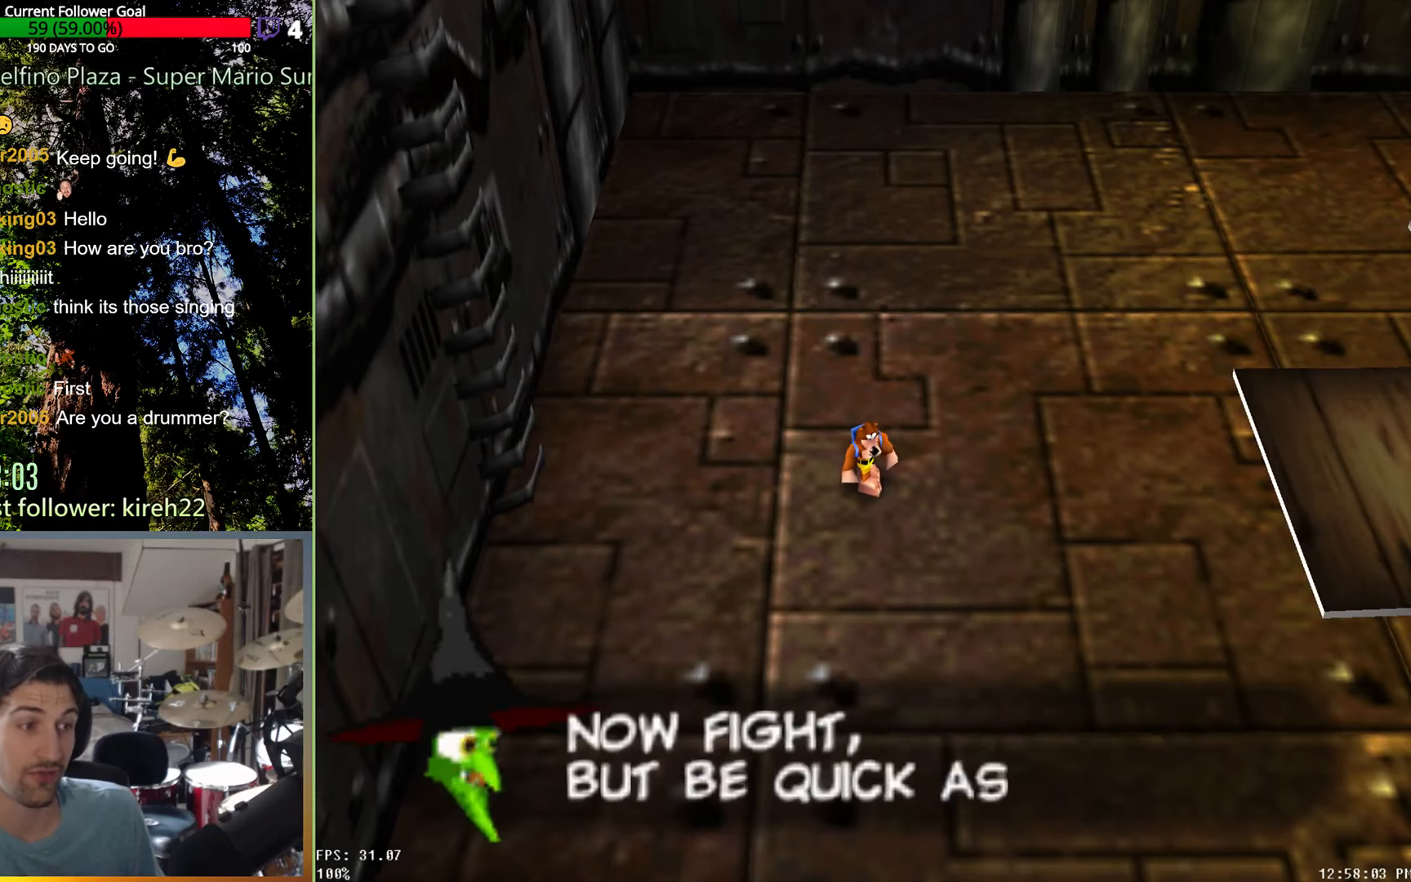
{"buttons": ["A", "X"], "left_stick": "right", "right_stick": "center", "events": []}
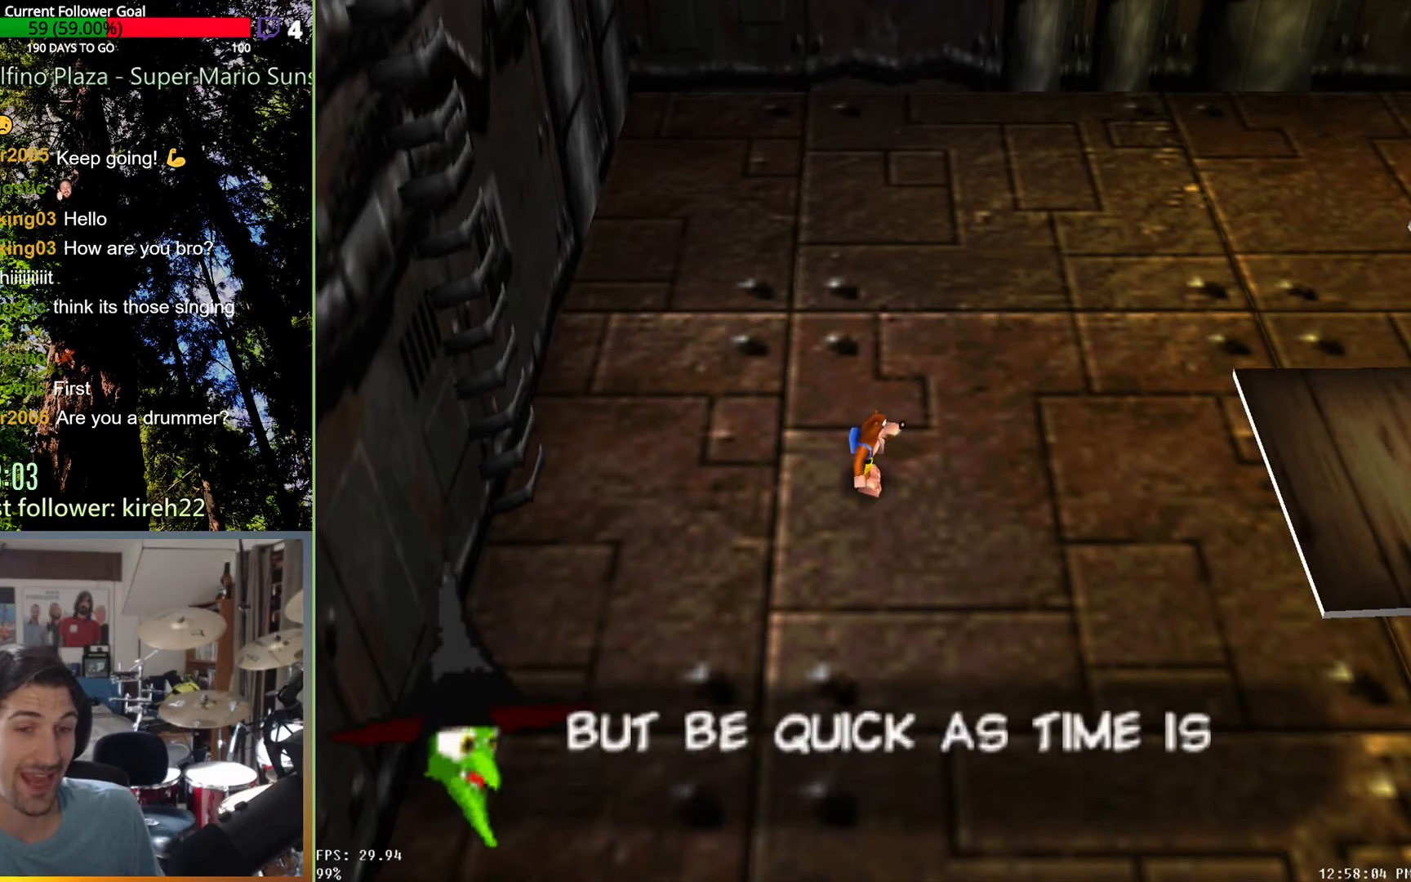
{"buttons": ["A", "X"], "left_stick": "right", "right_stick": "center", "events": []}
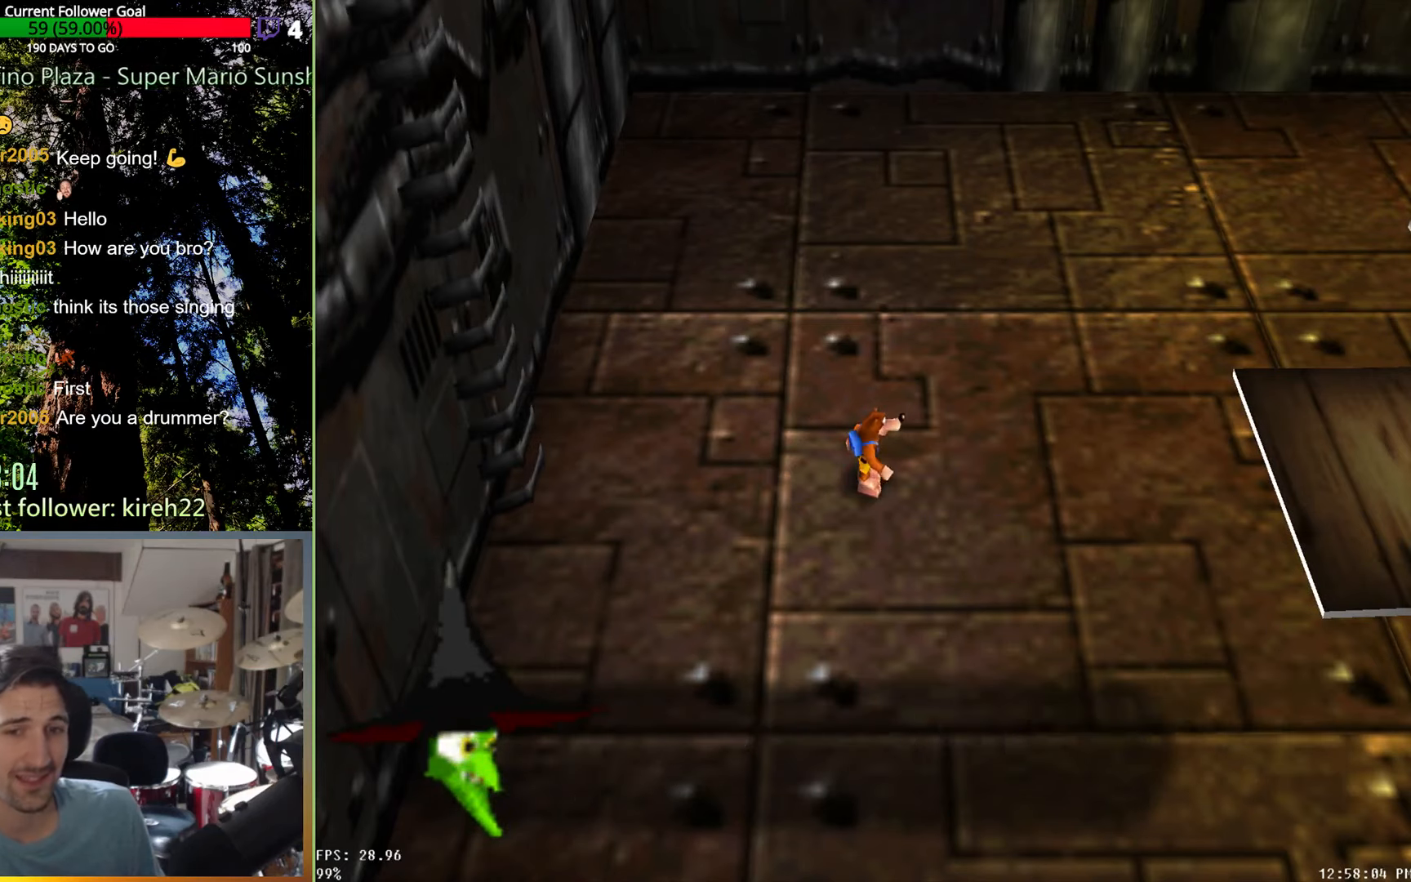
{"buttons": [], "left_stick": "right", "right_stick": "center", "events": [[167, "A", "up"], [167, "X", "up"]]}
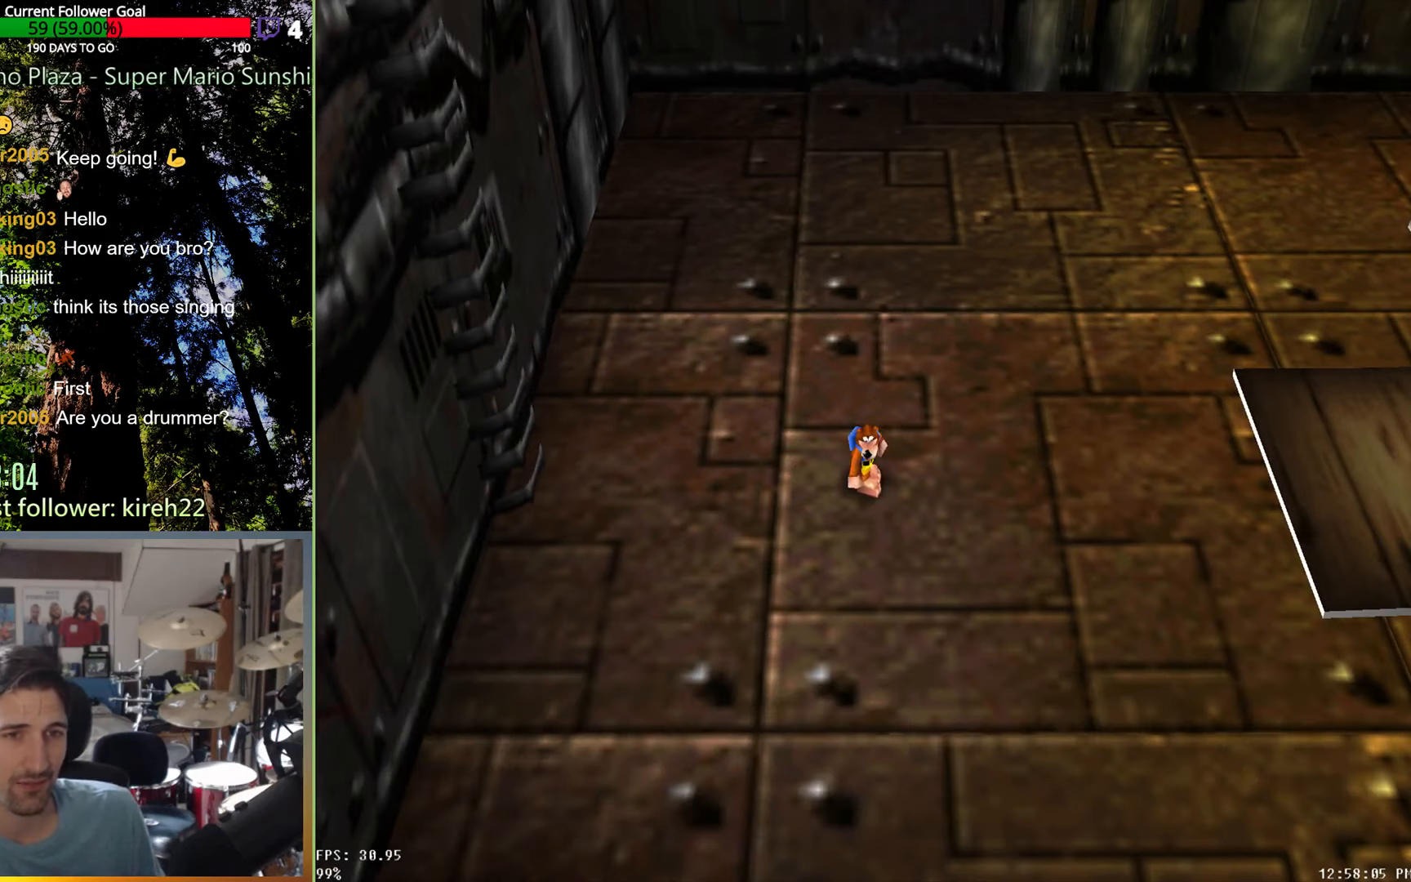
{"buttons": [], "left_stick": "right", "right_stick": "center", "events": []}
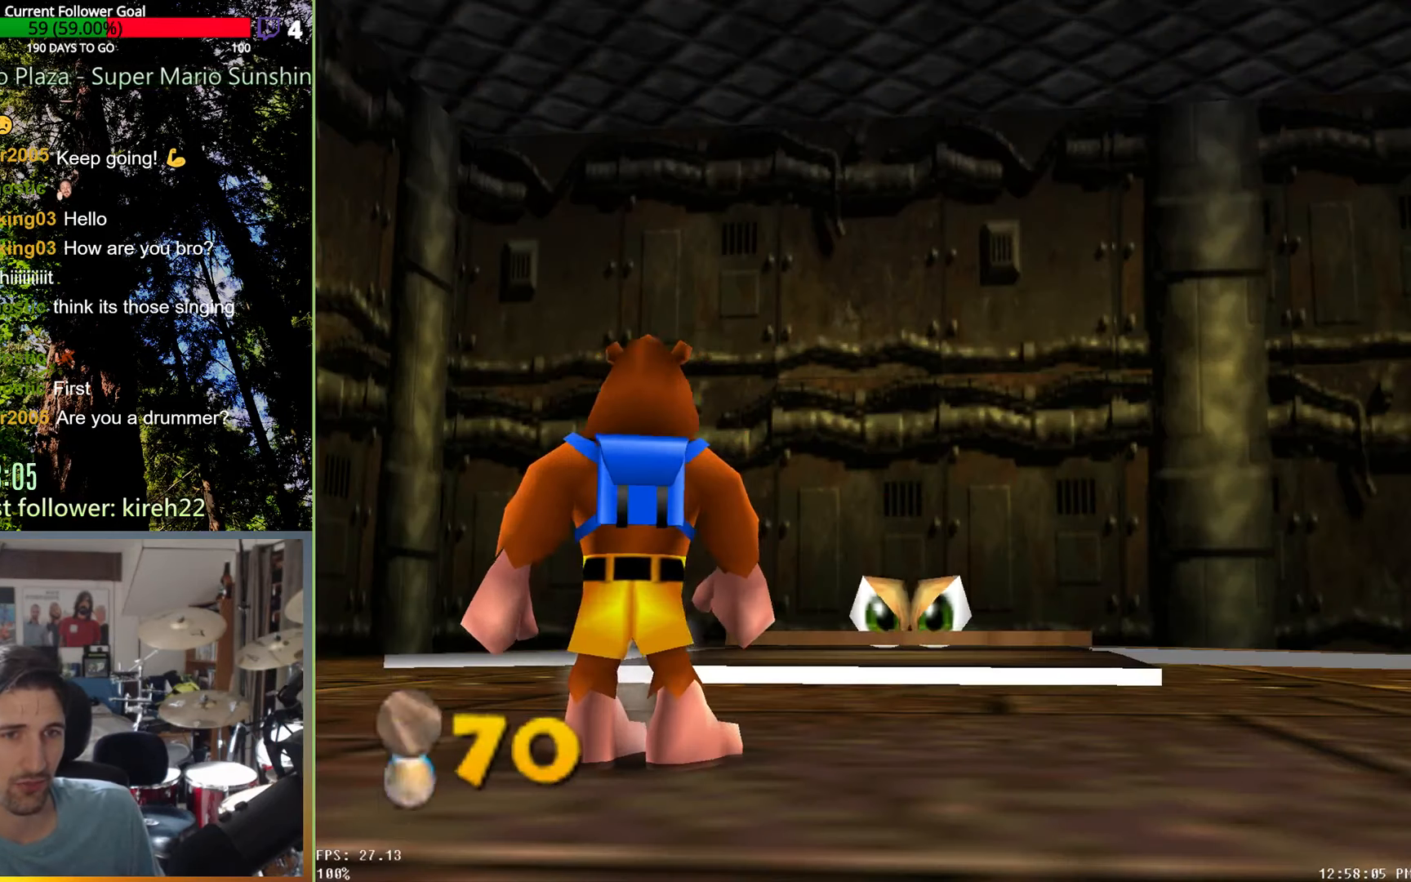
{"buttons": [], "left_stick": "center", "right_stick": "center", "events": [[500, "left_stick", "center"]]}
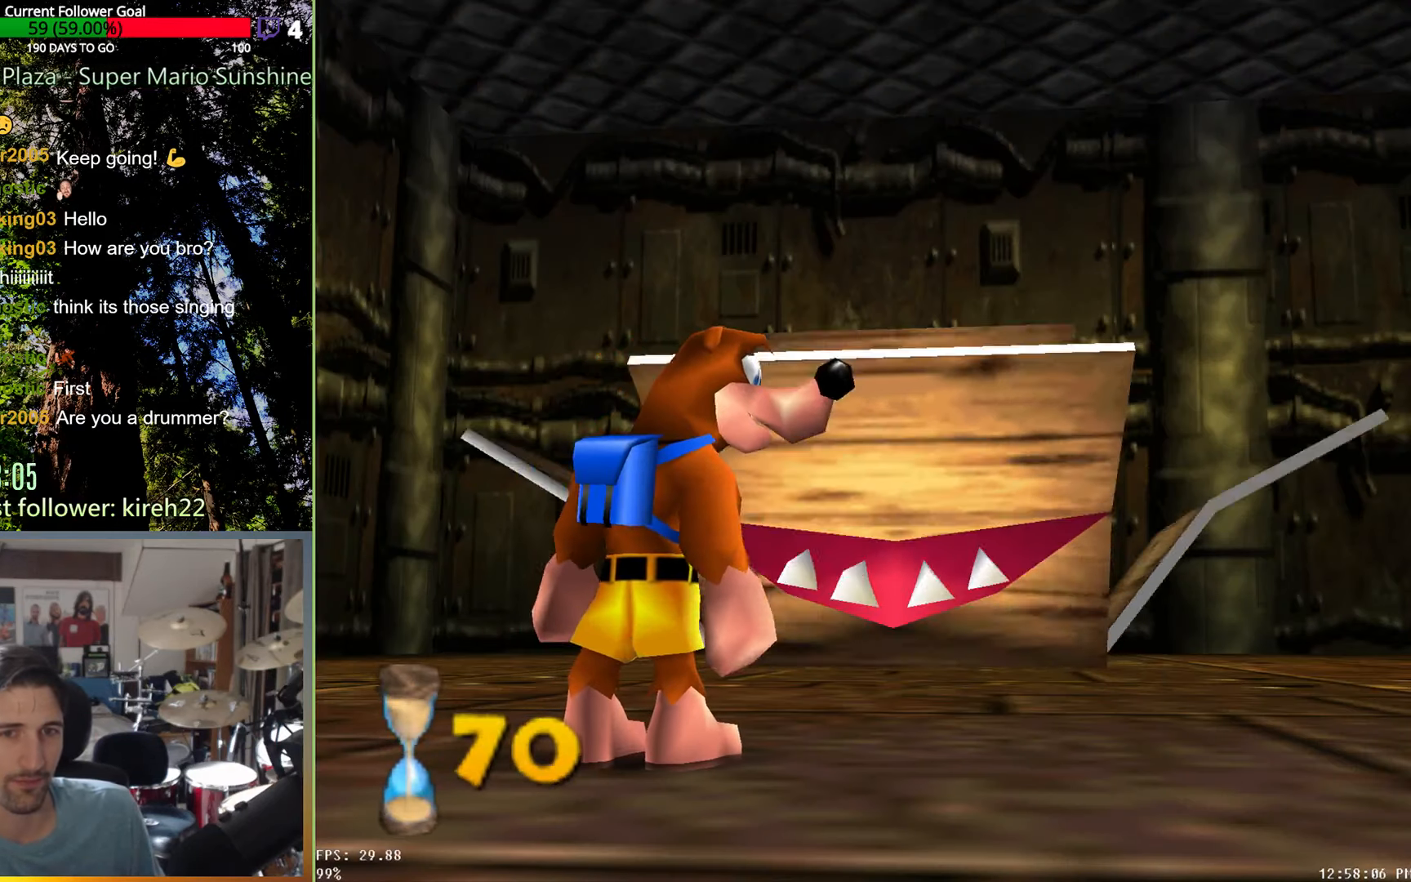
{"buttons": [], "left_stick": "right", "right_stick": "center", "events": [[250, "left_stick", "right"]]}
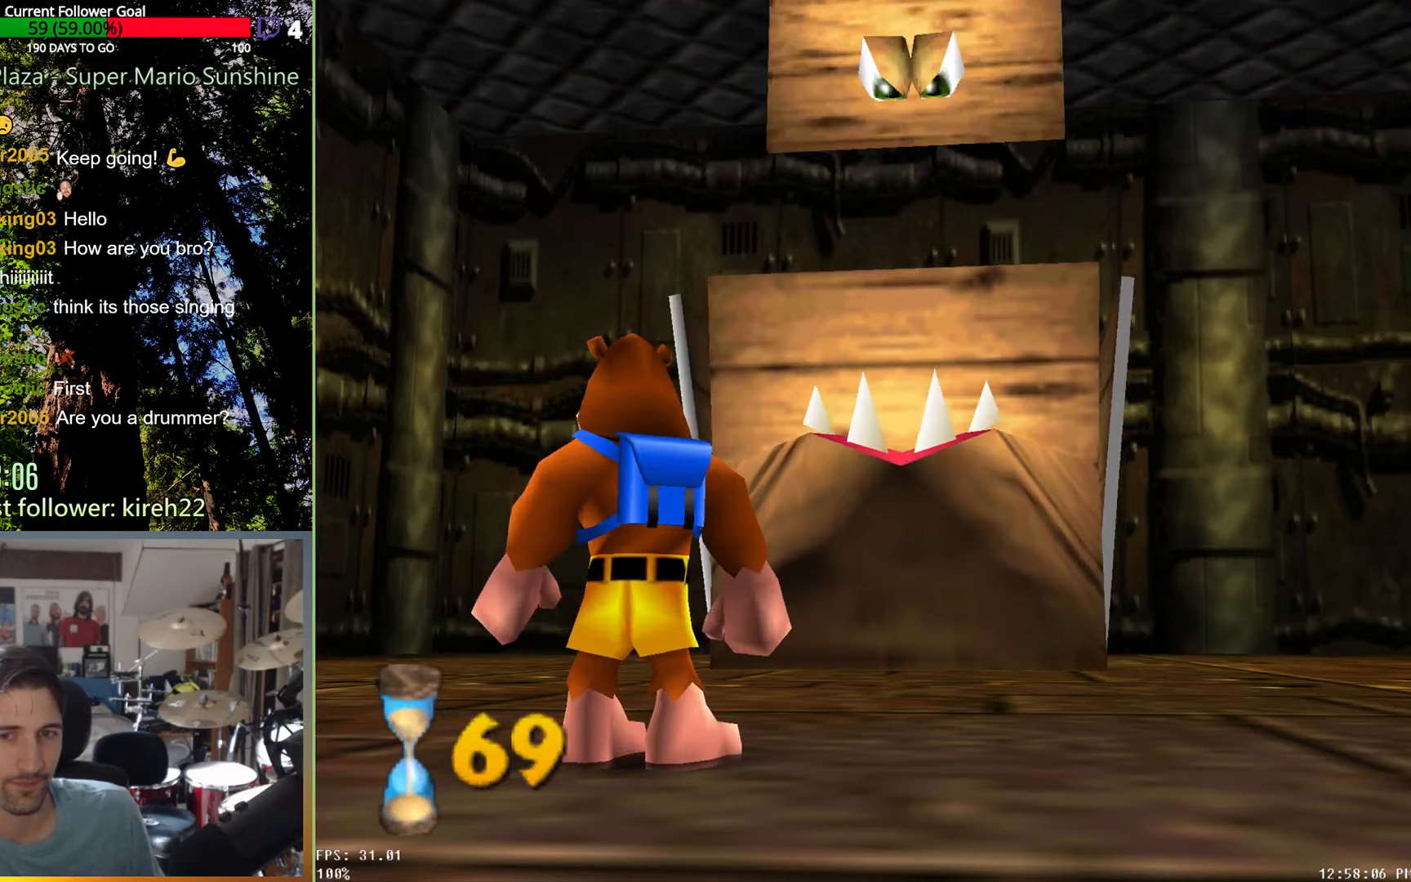
{"buttons": [], "left_stick": "right", "right_stick": "center", "events": []}